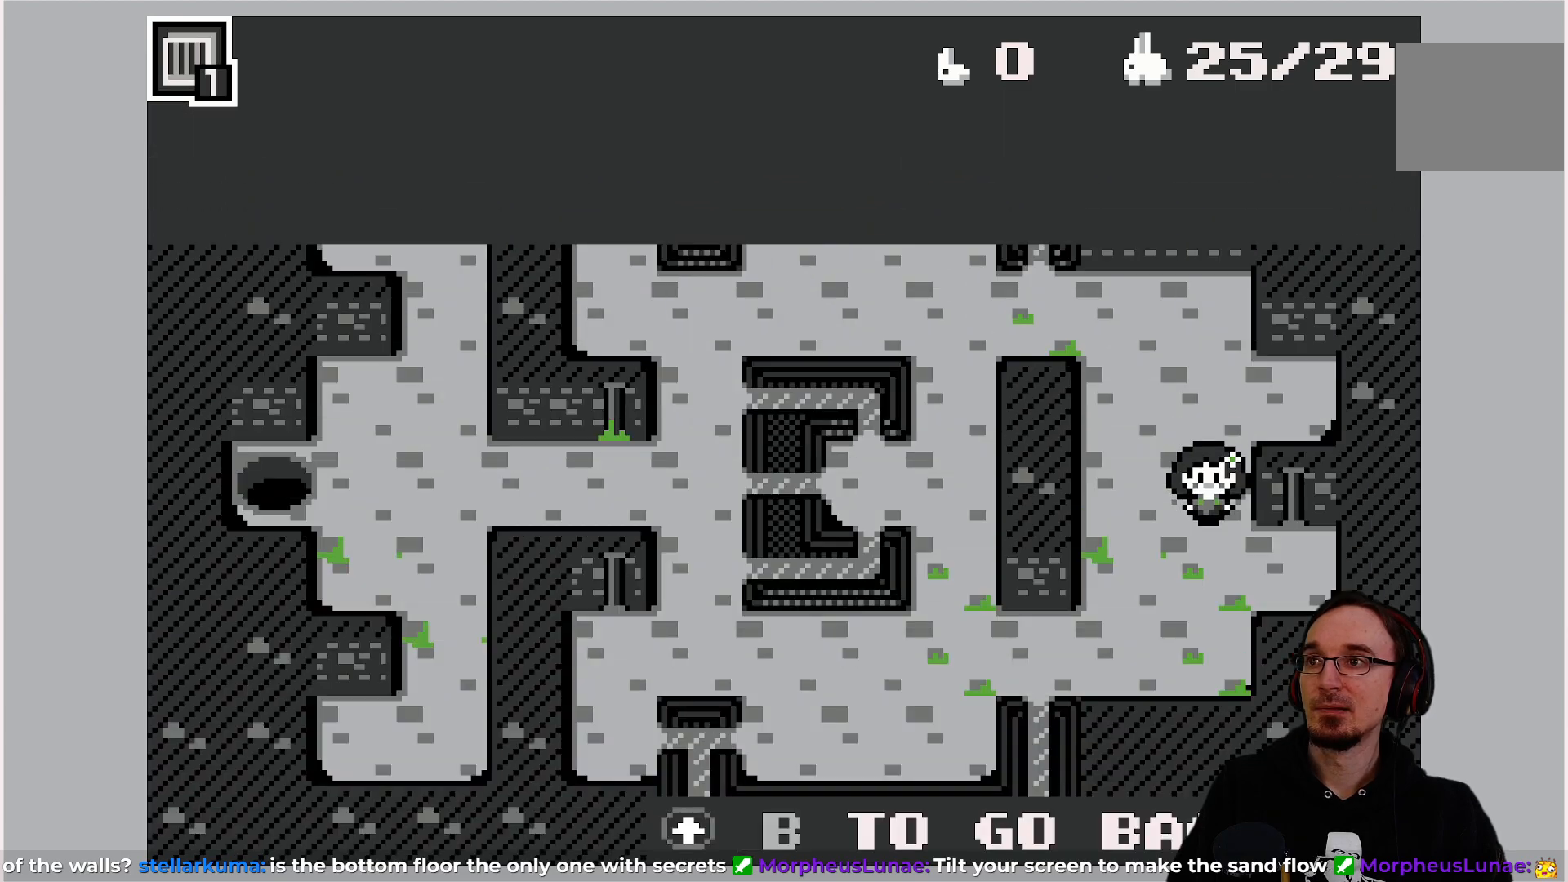
Gameplay with a controller (PlayStation layout); each line is a JSON object with the inputs held at the frame after it. "events" lists button and stick changes between this image and that frame as [ms after this image, input, new state], when the widget could be followed in between. Not read: L3 R3 right_stick.
{"buttons": [], "left_stick": "center", "events": []}
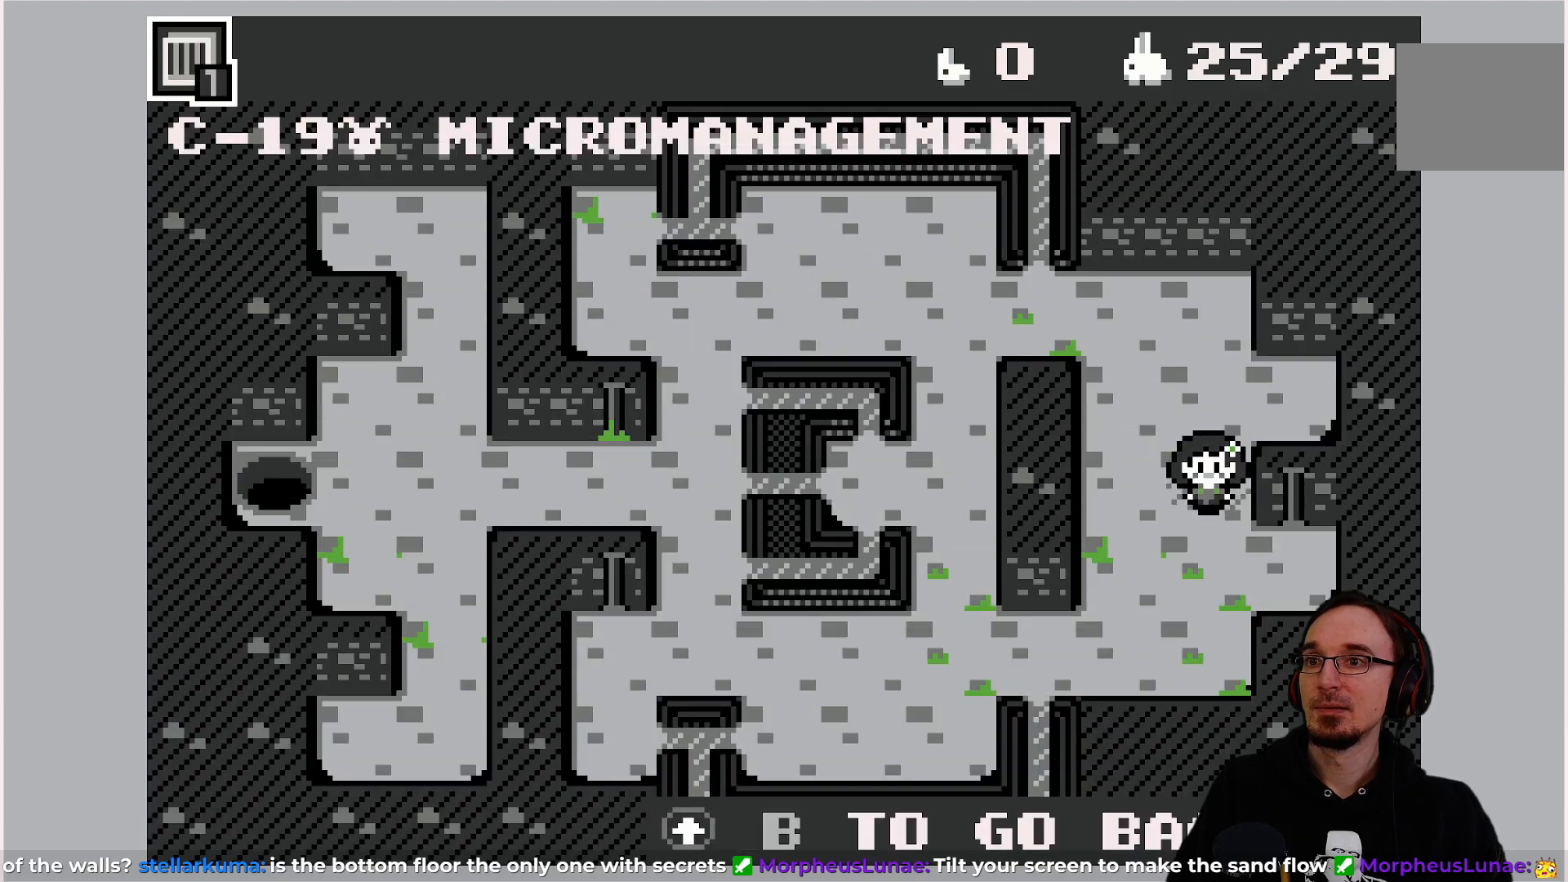
{"buttons": [], "left_stick": "center", "events": []}
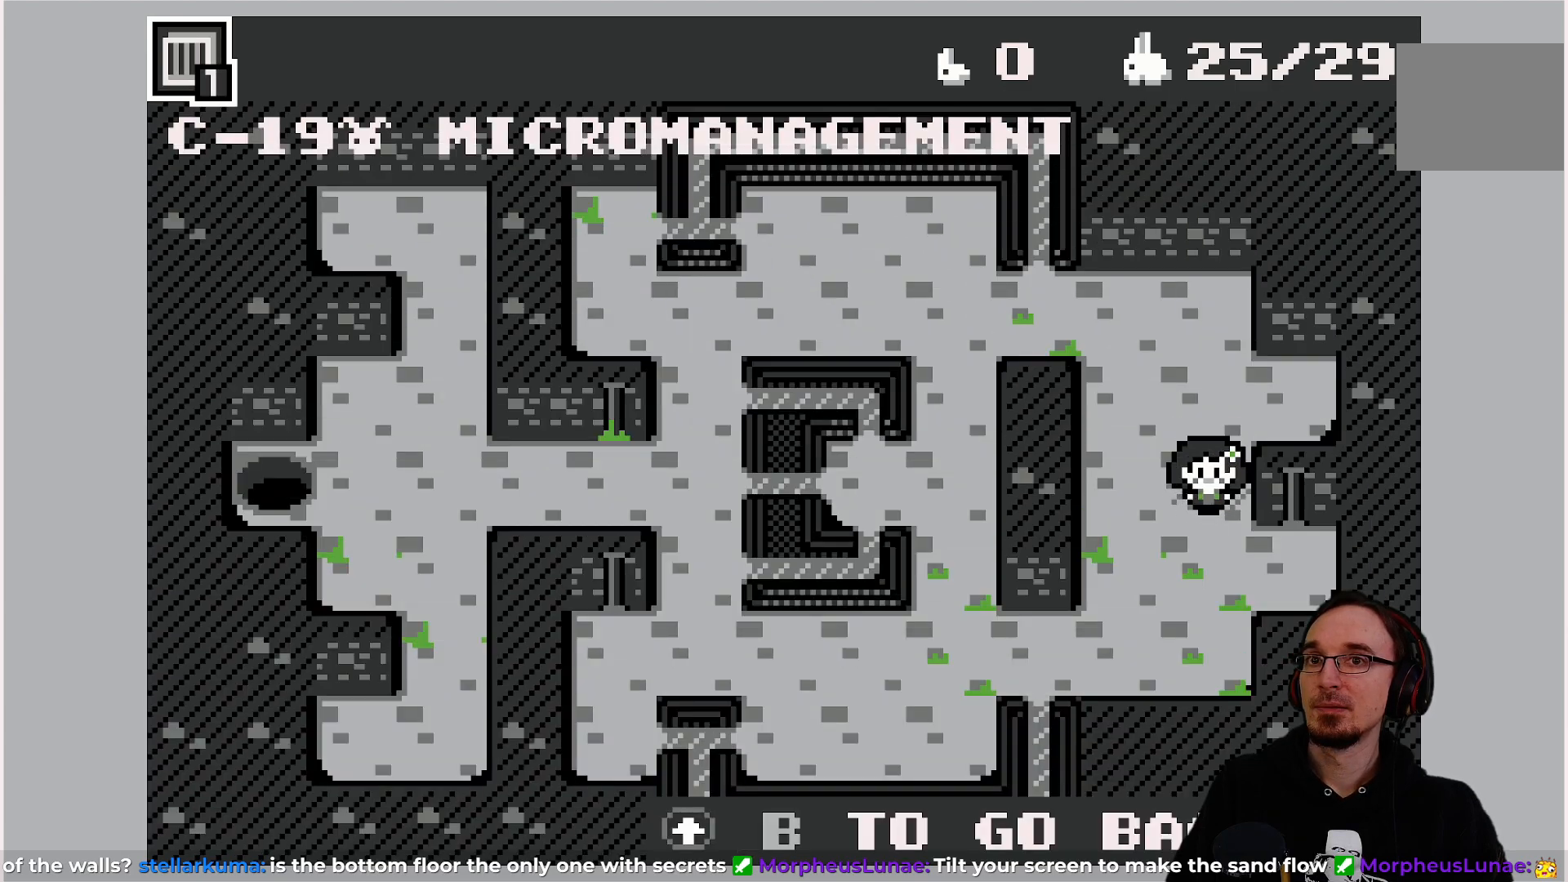
{"buttons": [], "left_stick": "center", "events": []}
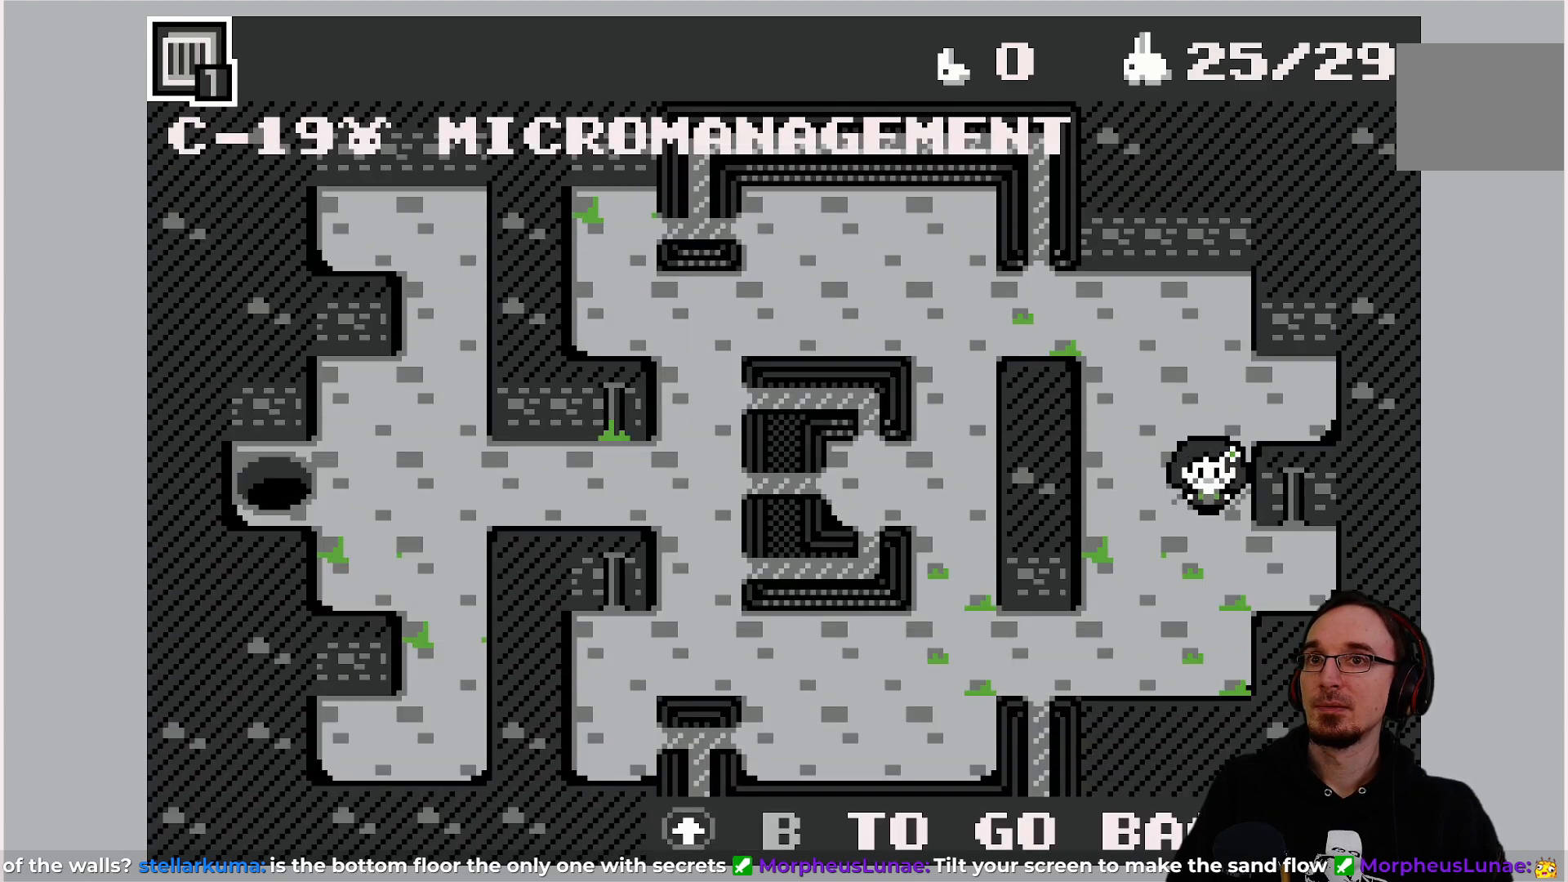
{"buttons": [], "left_stick": "center", "events": [[267, "DPAD_DOWN", "down"], [383, "DPAD_DOWN", "up"]]}
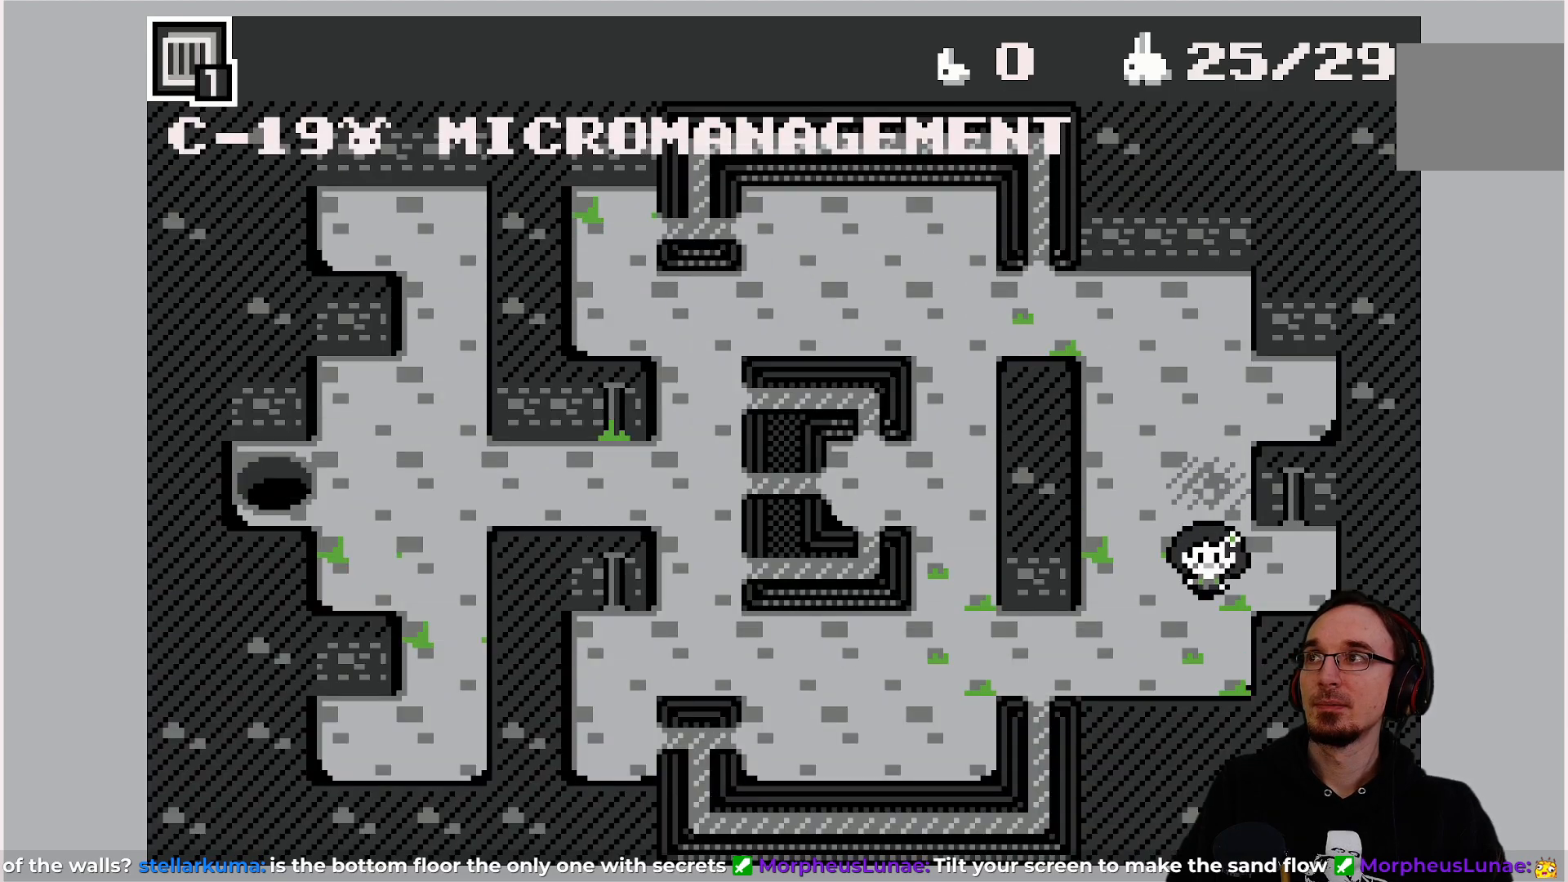
{"buttons": [], "left_stick": "center", "events": []}
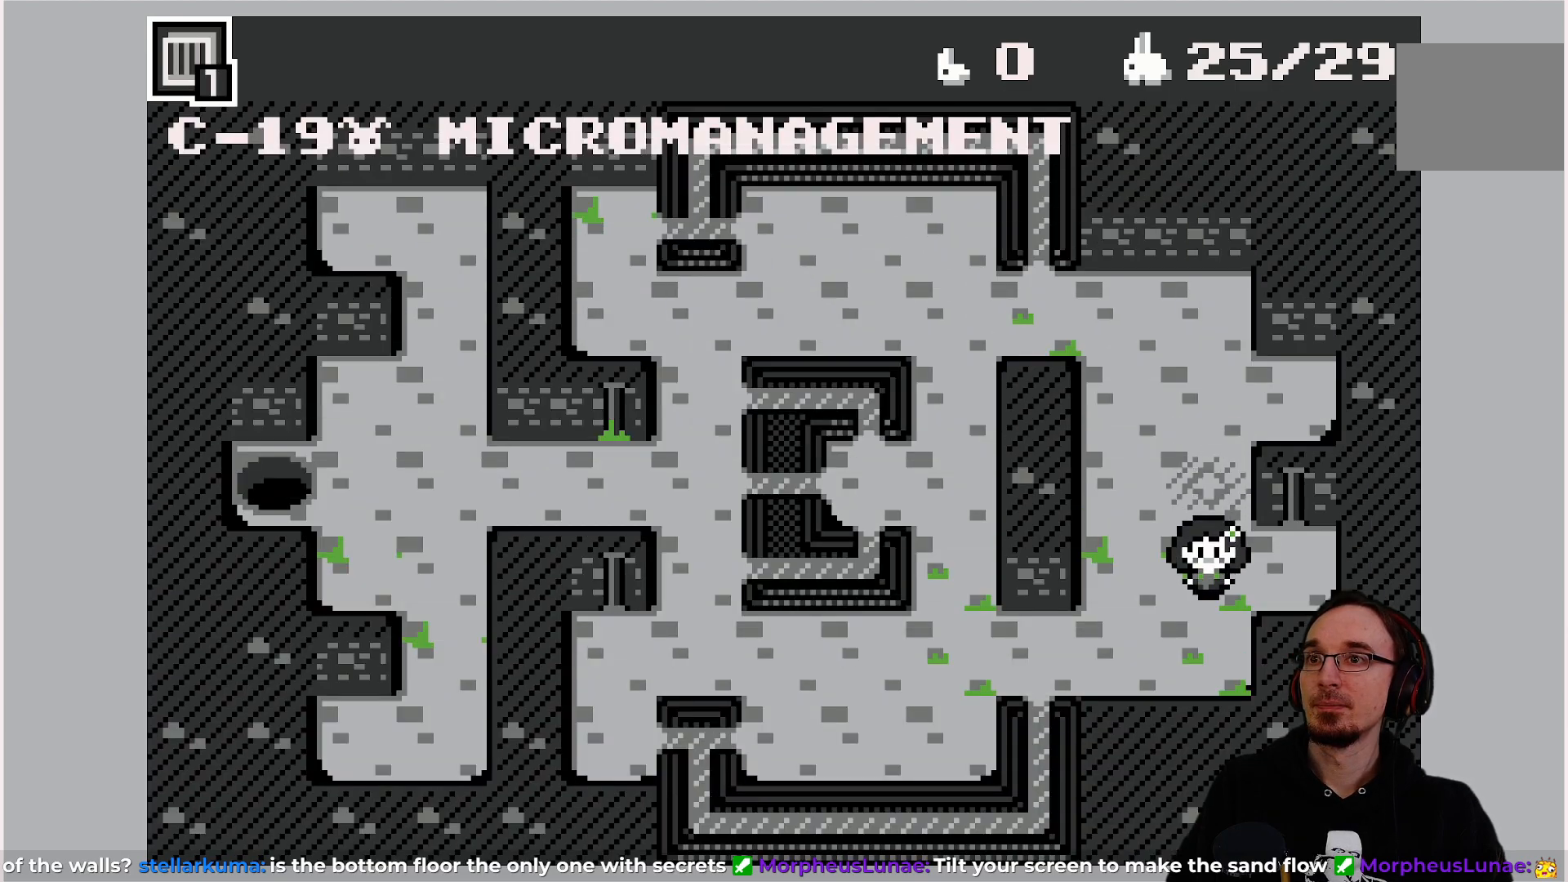
{"buttons": [], "left_stick": "center", "events": [[300, "DPAD_LEFT", "down"], [417, "DPAD_LEFT", "up"]]}
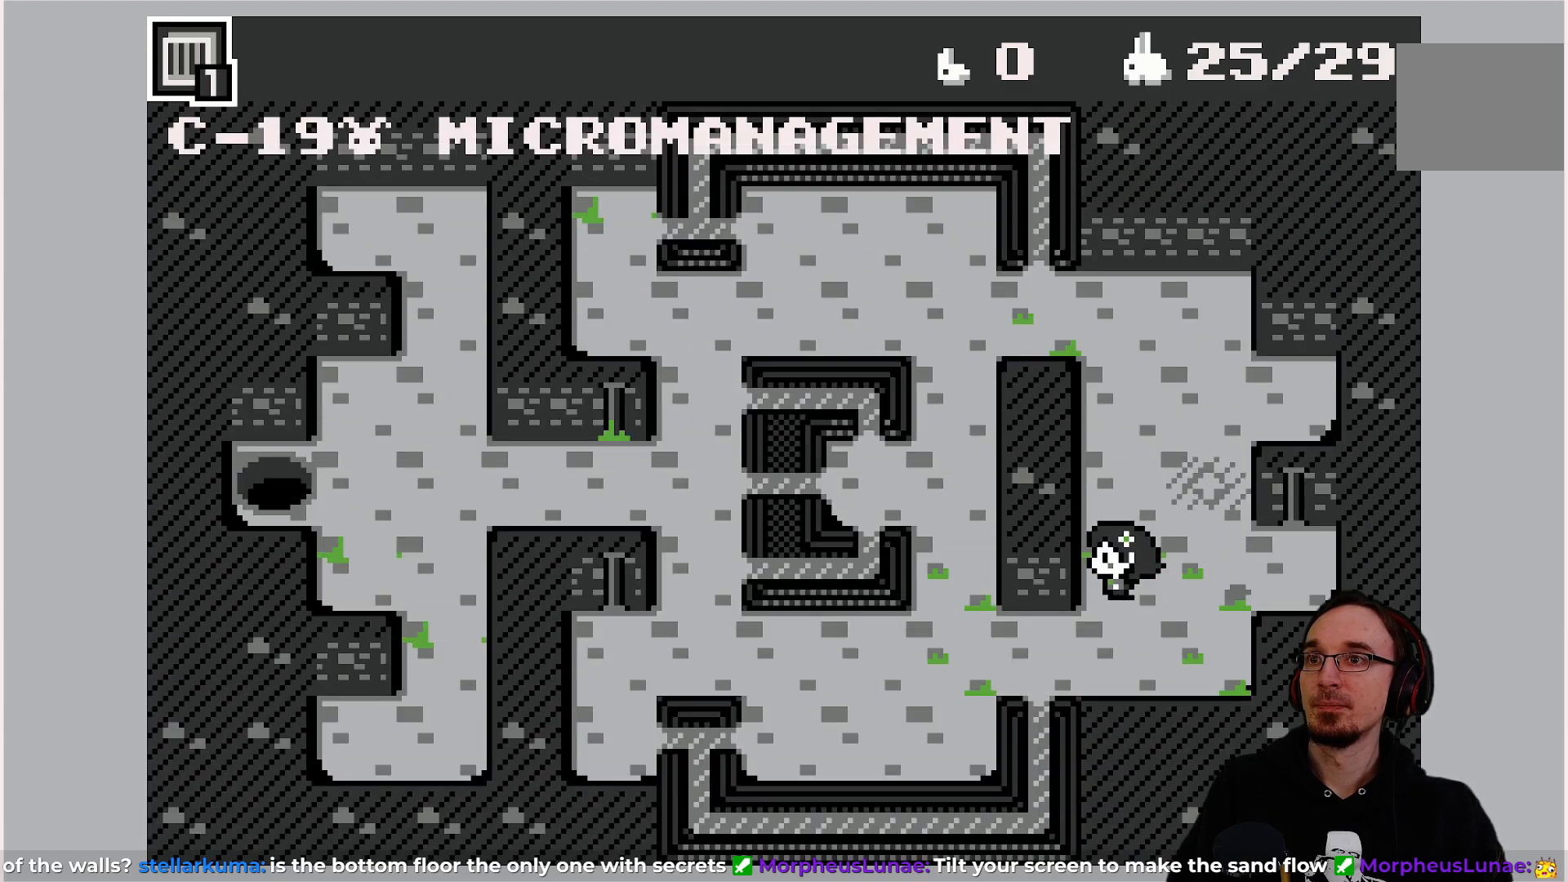
{"buttons": ["DPAD_LEFT"], "left_stick": "center", "events": [[100, "DPAD_DOWN", "down"], [200, "DPAD_DOWN", "up"], [333, "DPAD_LEFT", "down"]]}
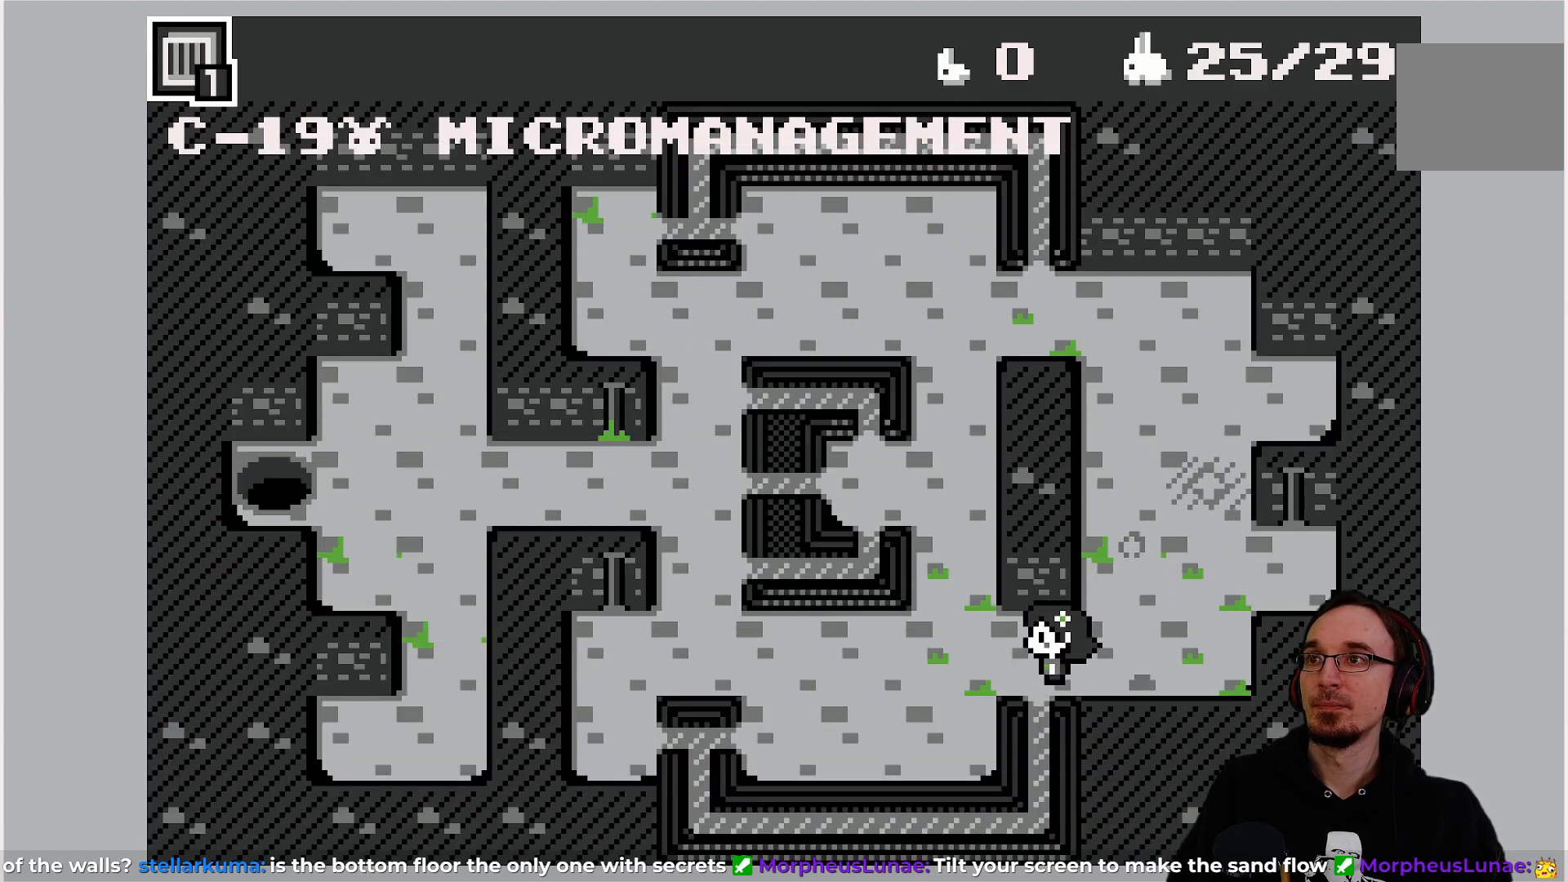
{"buttons": ["DPAD_LEFT"], "left_stick": "center", "events": []}
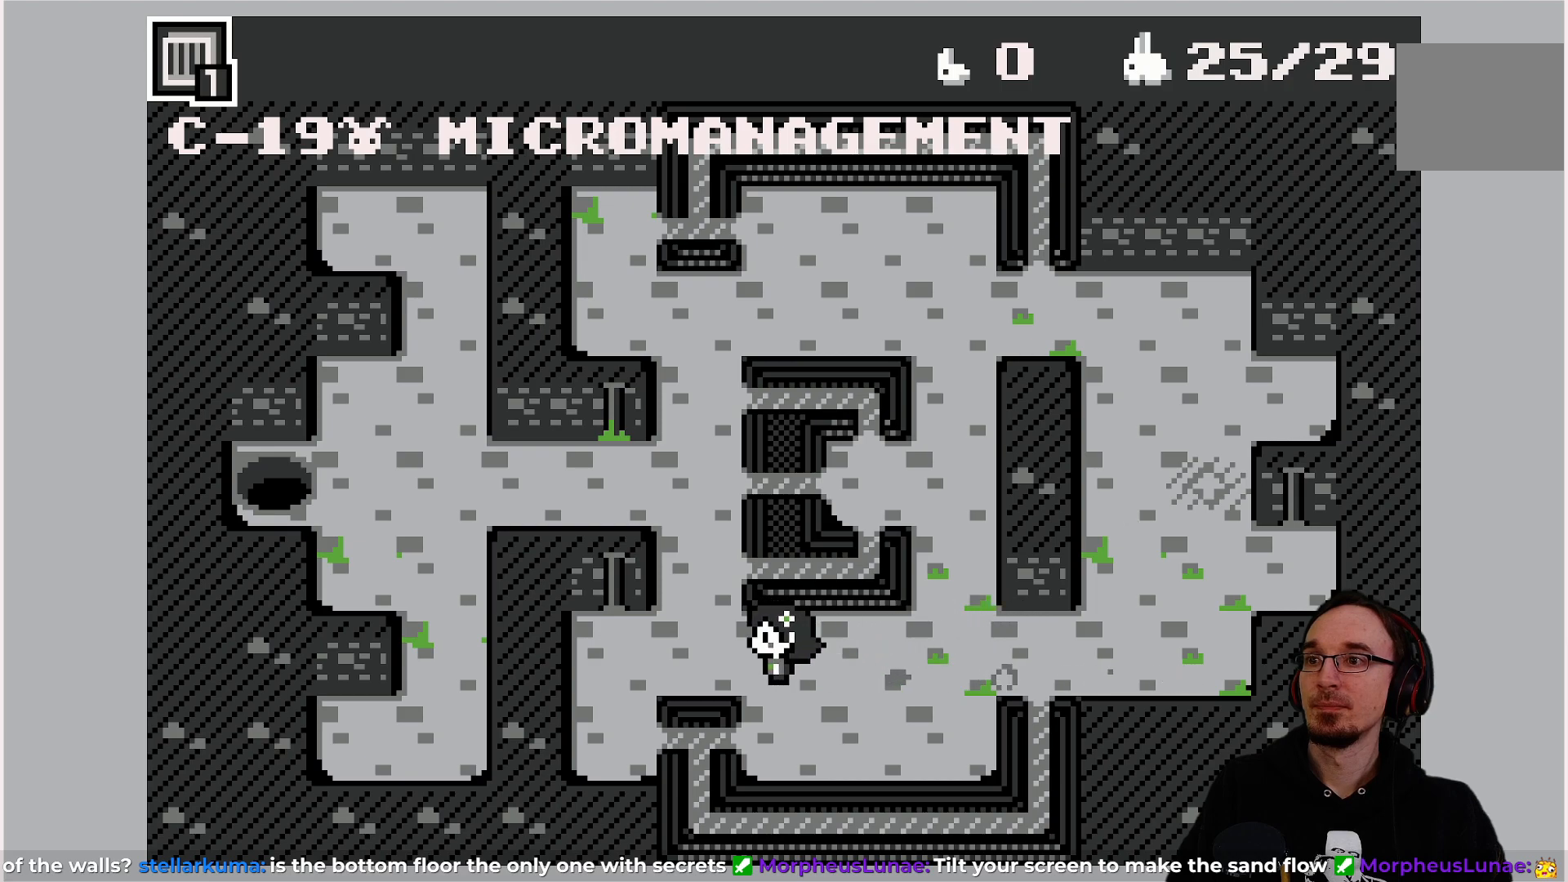
{"buttons": ["DPAD_UP"], "left_stick": "center", "events": [[17, "DPAD_LEFT", "up"], [400, "DPAD_UP", "down"]]}
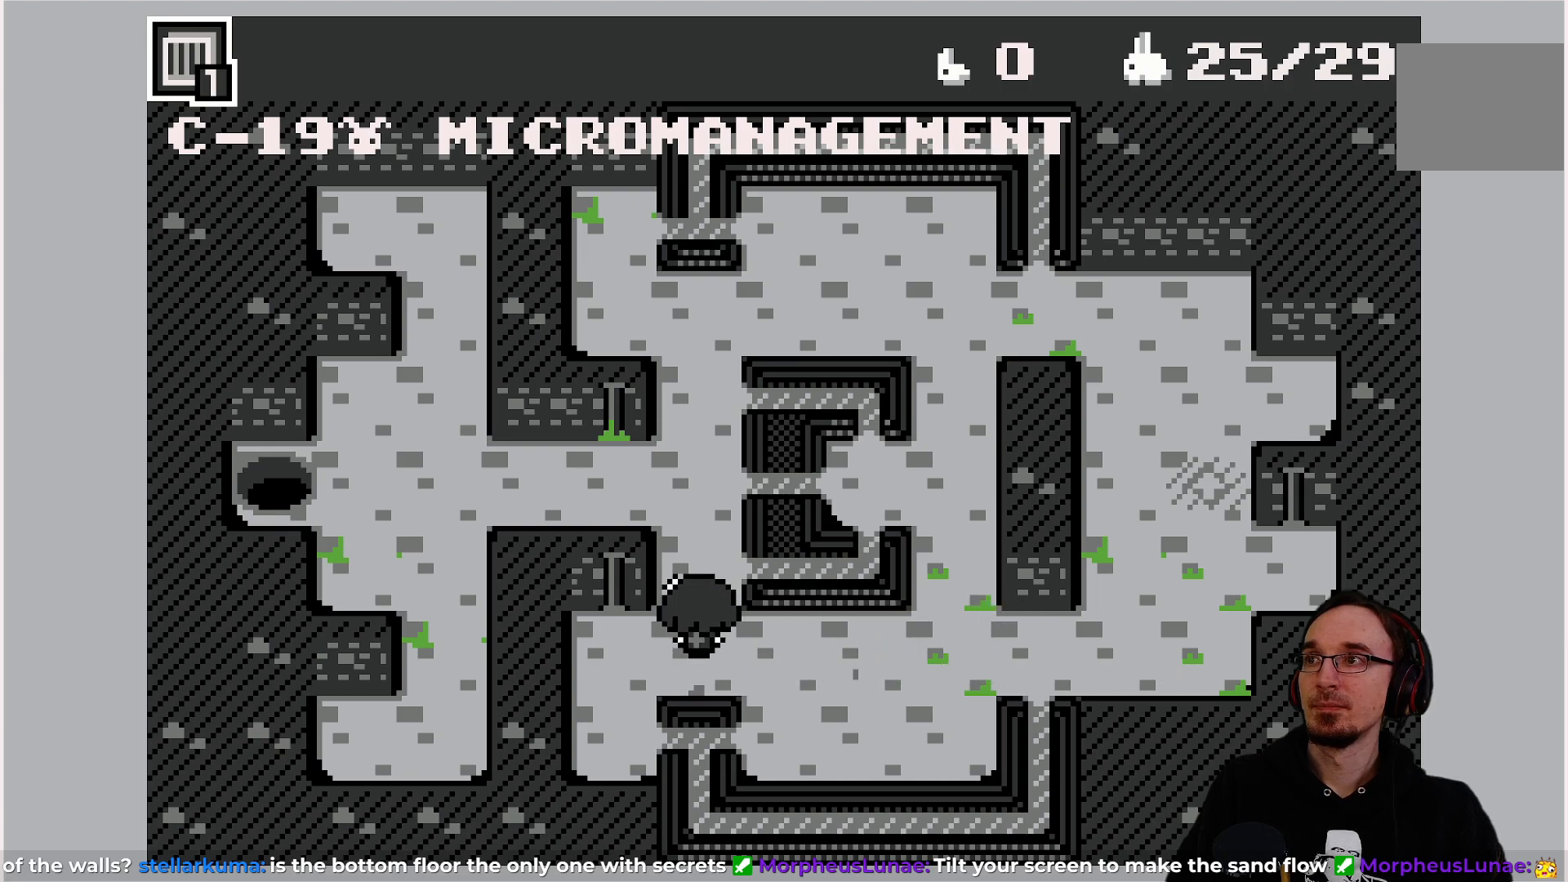
{"buttons": [], "left_stick": "center", "events": [[133, "DPAD_UP", "up"]]}
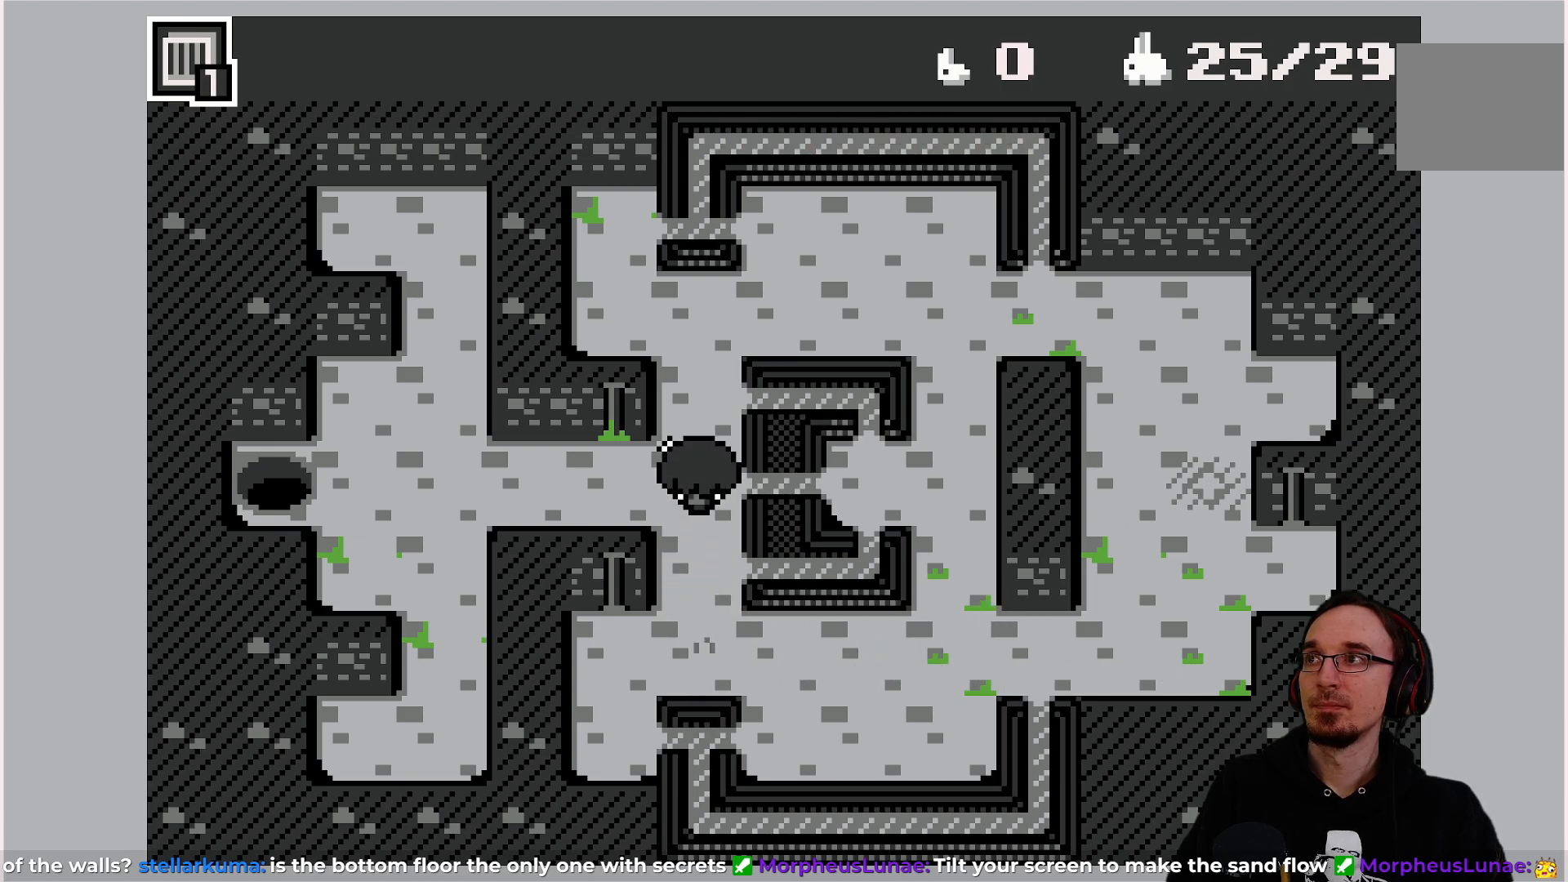
{"buttons": ["DPAD_LEFT"], "left_stick": "center", "events": [[50, "DPAD_LEFT", "down"]]}
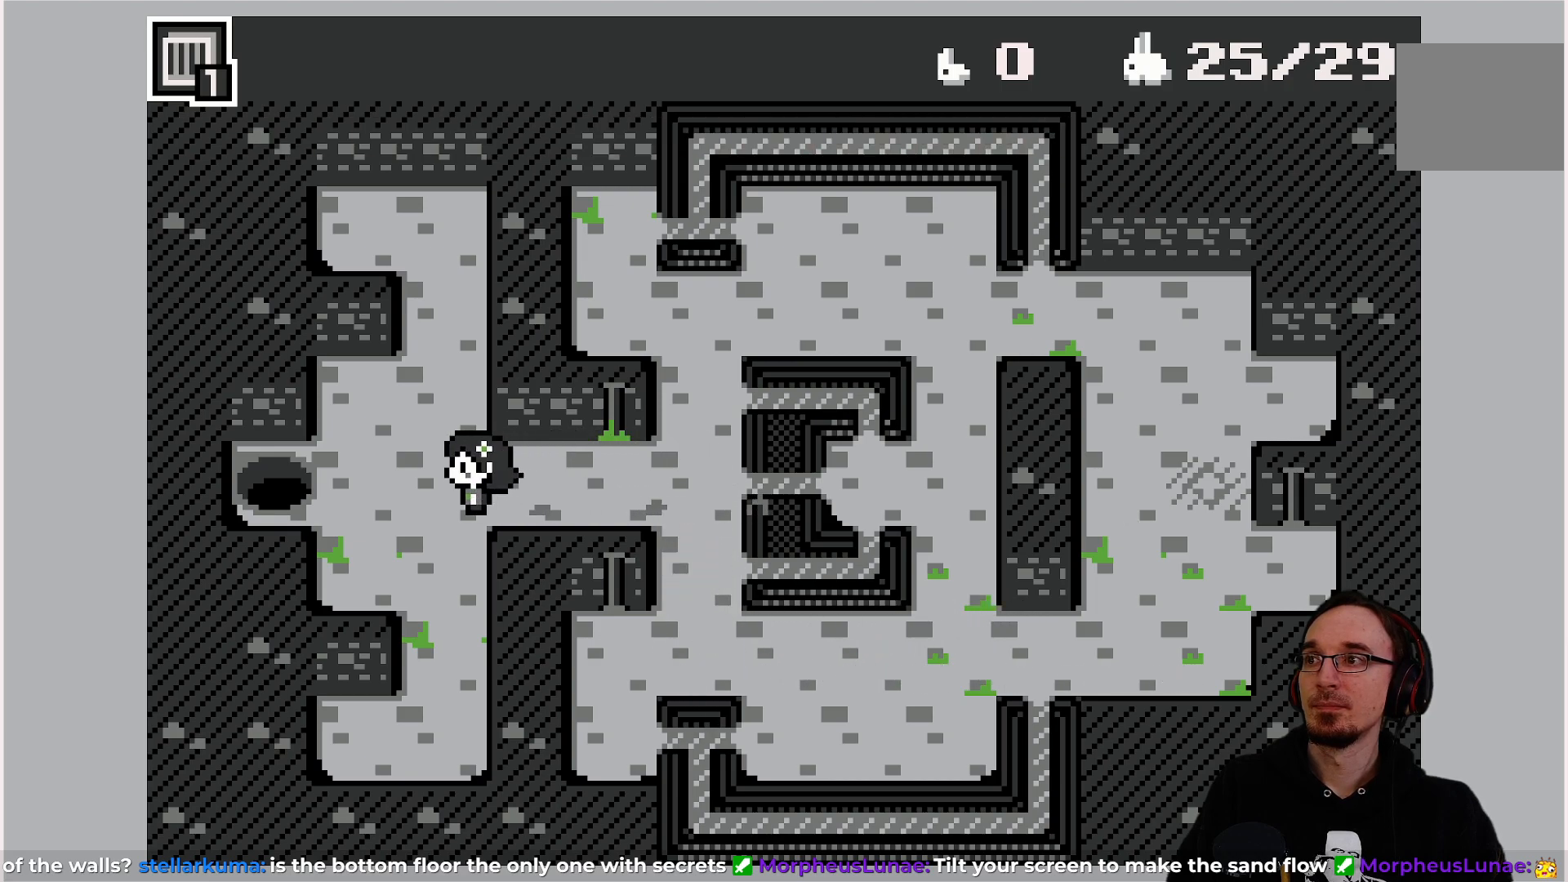
{"buttons": [], "left_stick": "center", "events": [[233, "DPAD_LEFT", "up"]]}
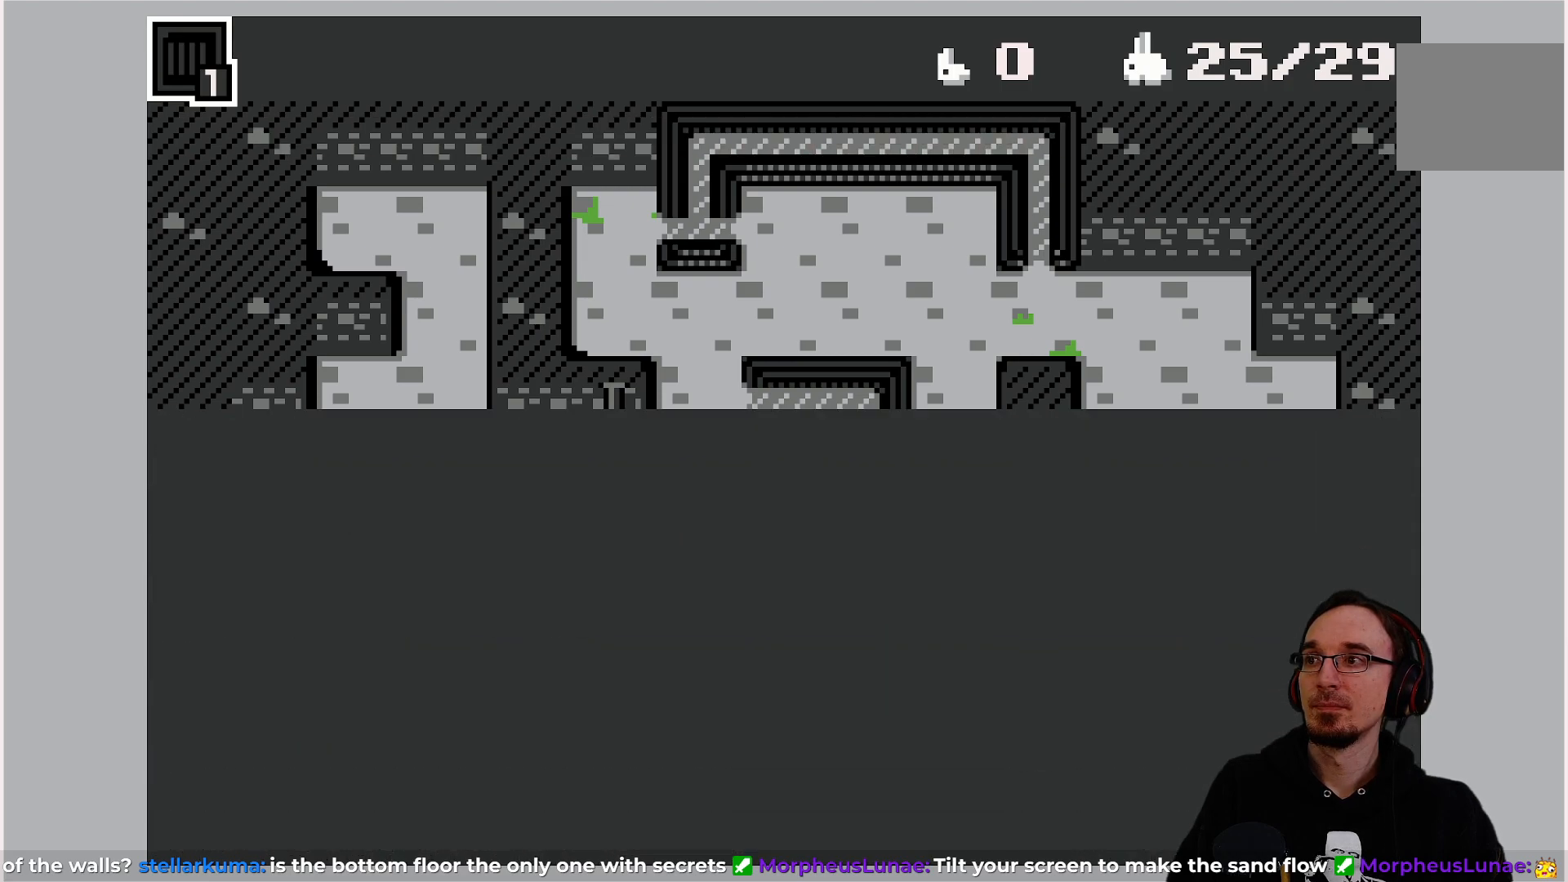
{"buttons": [], "left_stick": "center", "events": []}
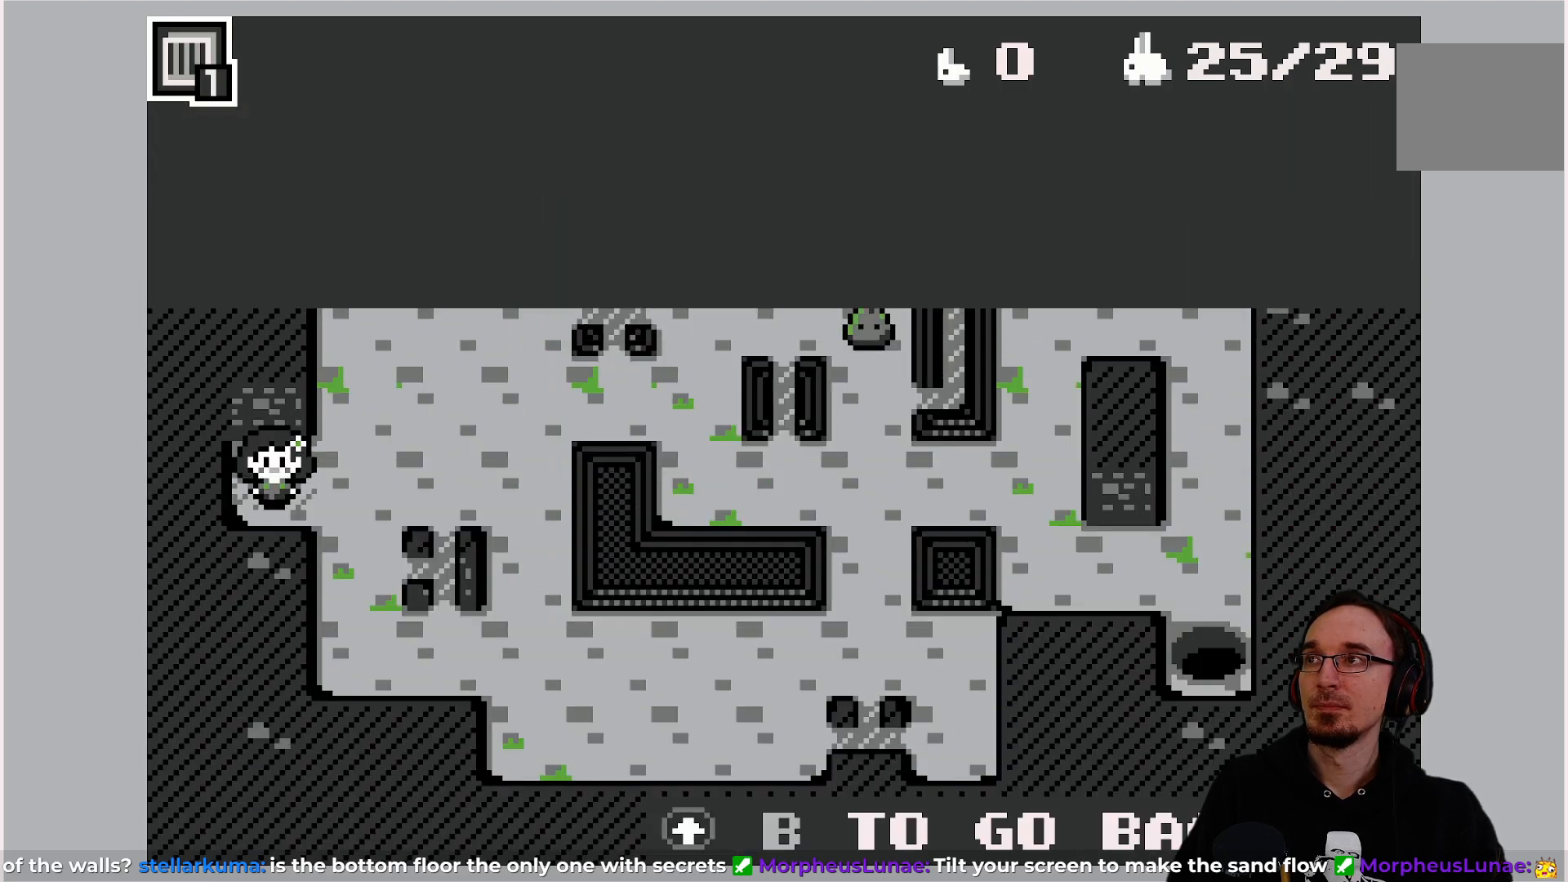
{"buttons": [], "left_stick": "center", "events": []}
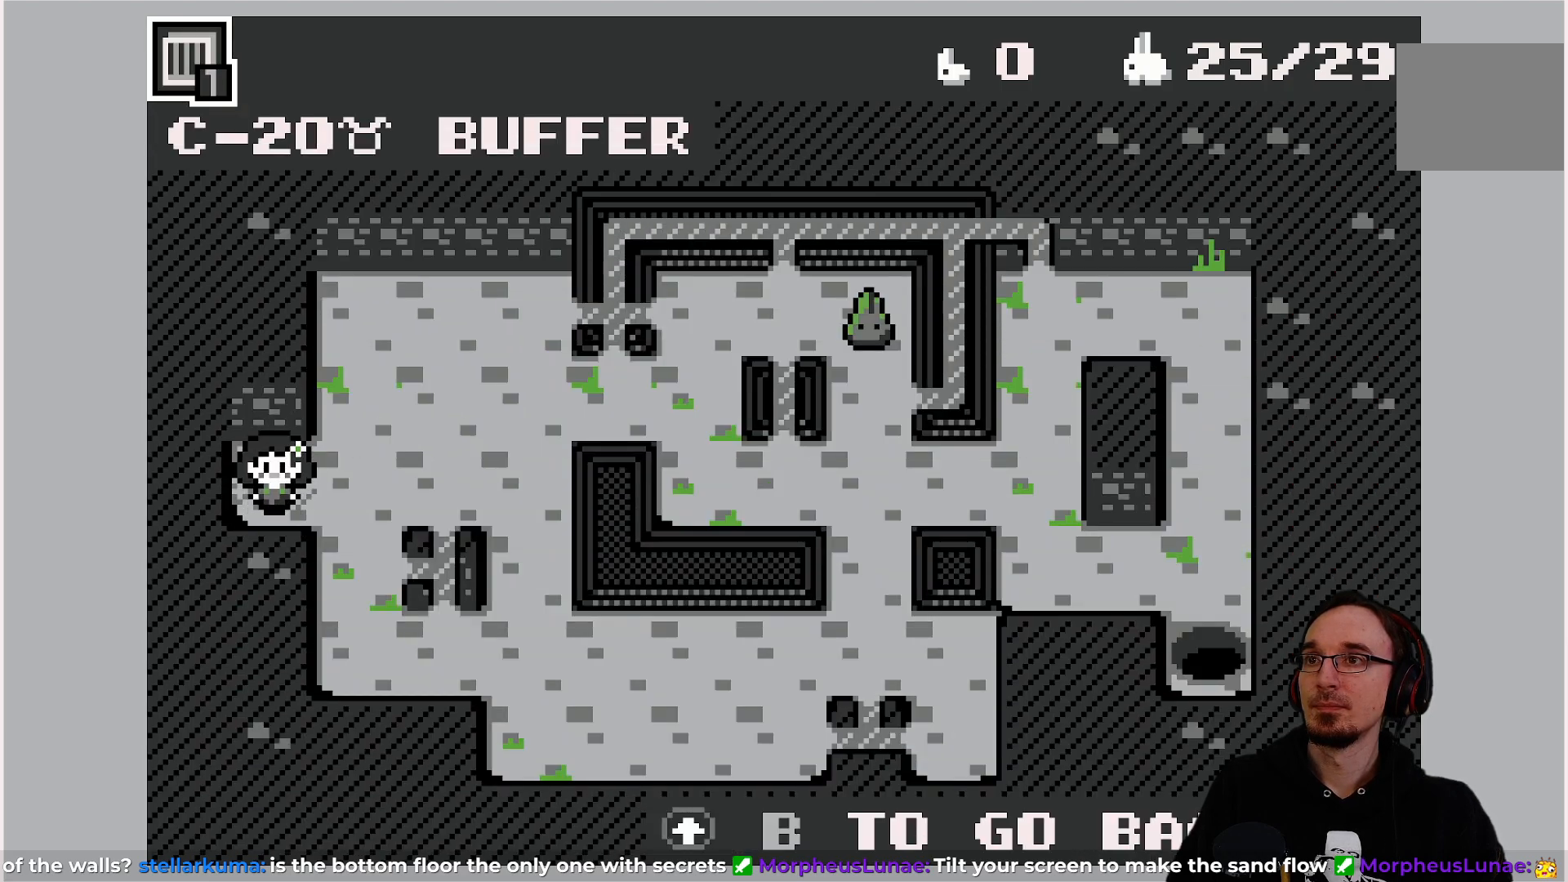
{"buttons": [], "left_stick": "center", "events": []}
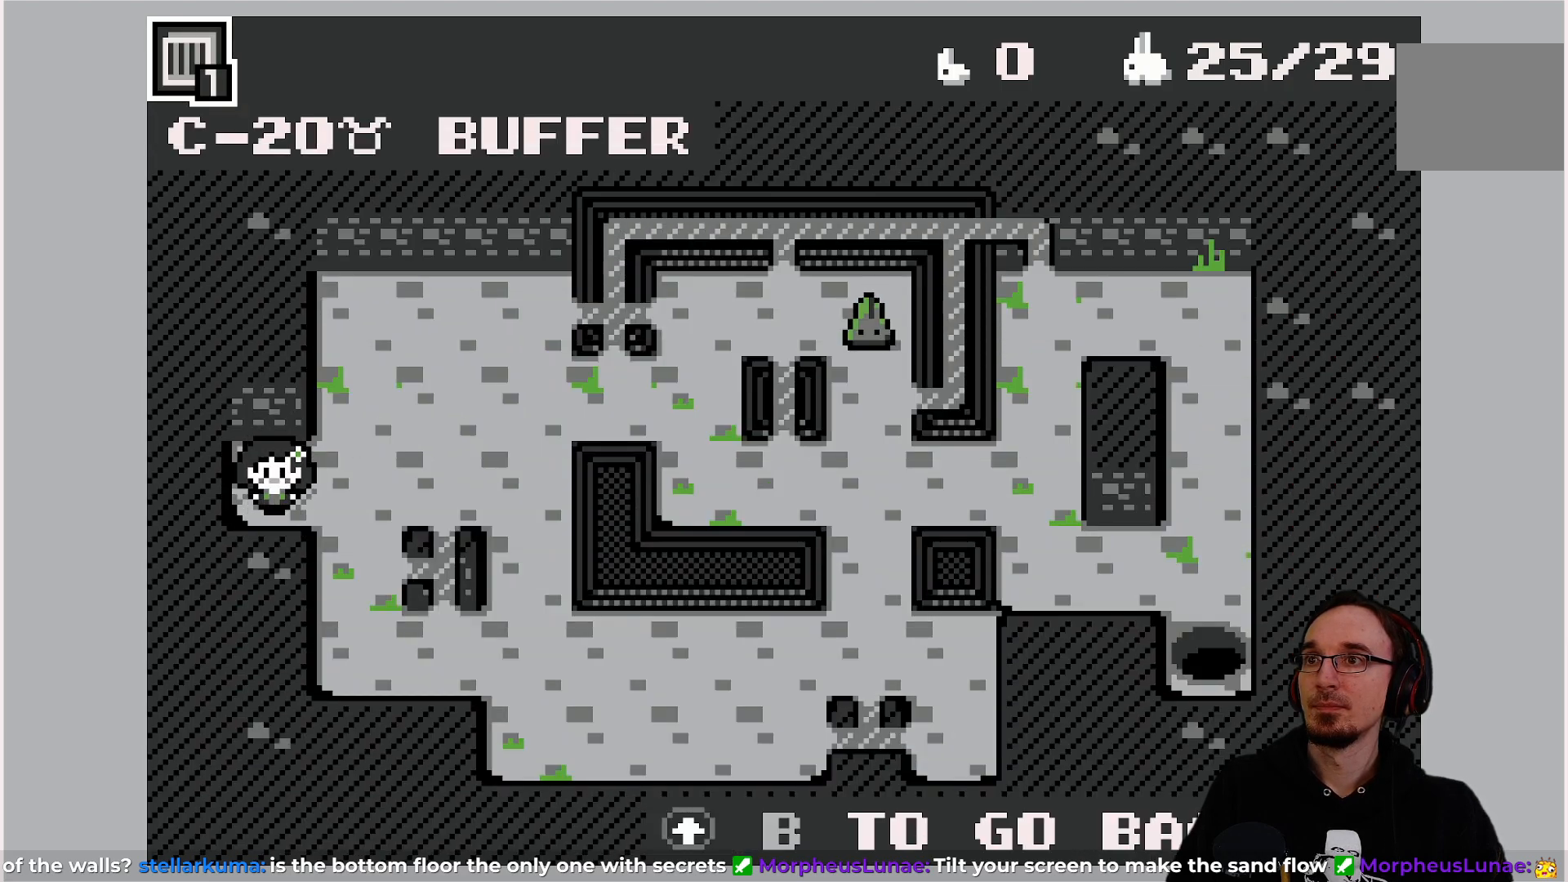
{"buttons": [], "left_stick": "center", "events": []}
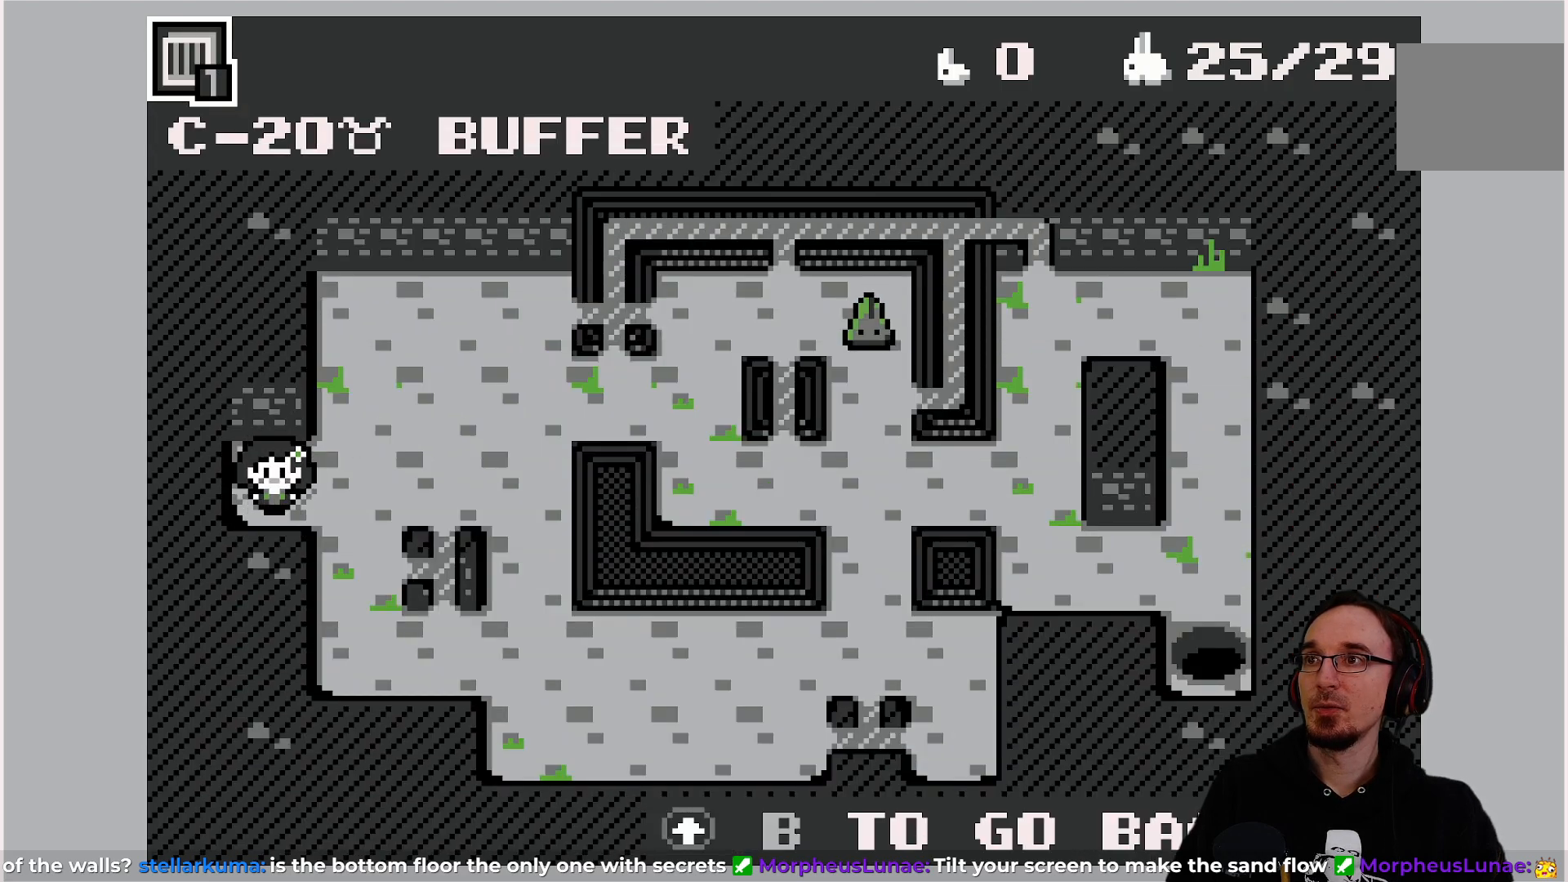
{"buttons": [], "left_stick": "center", "events": []}
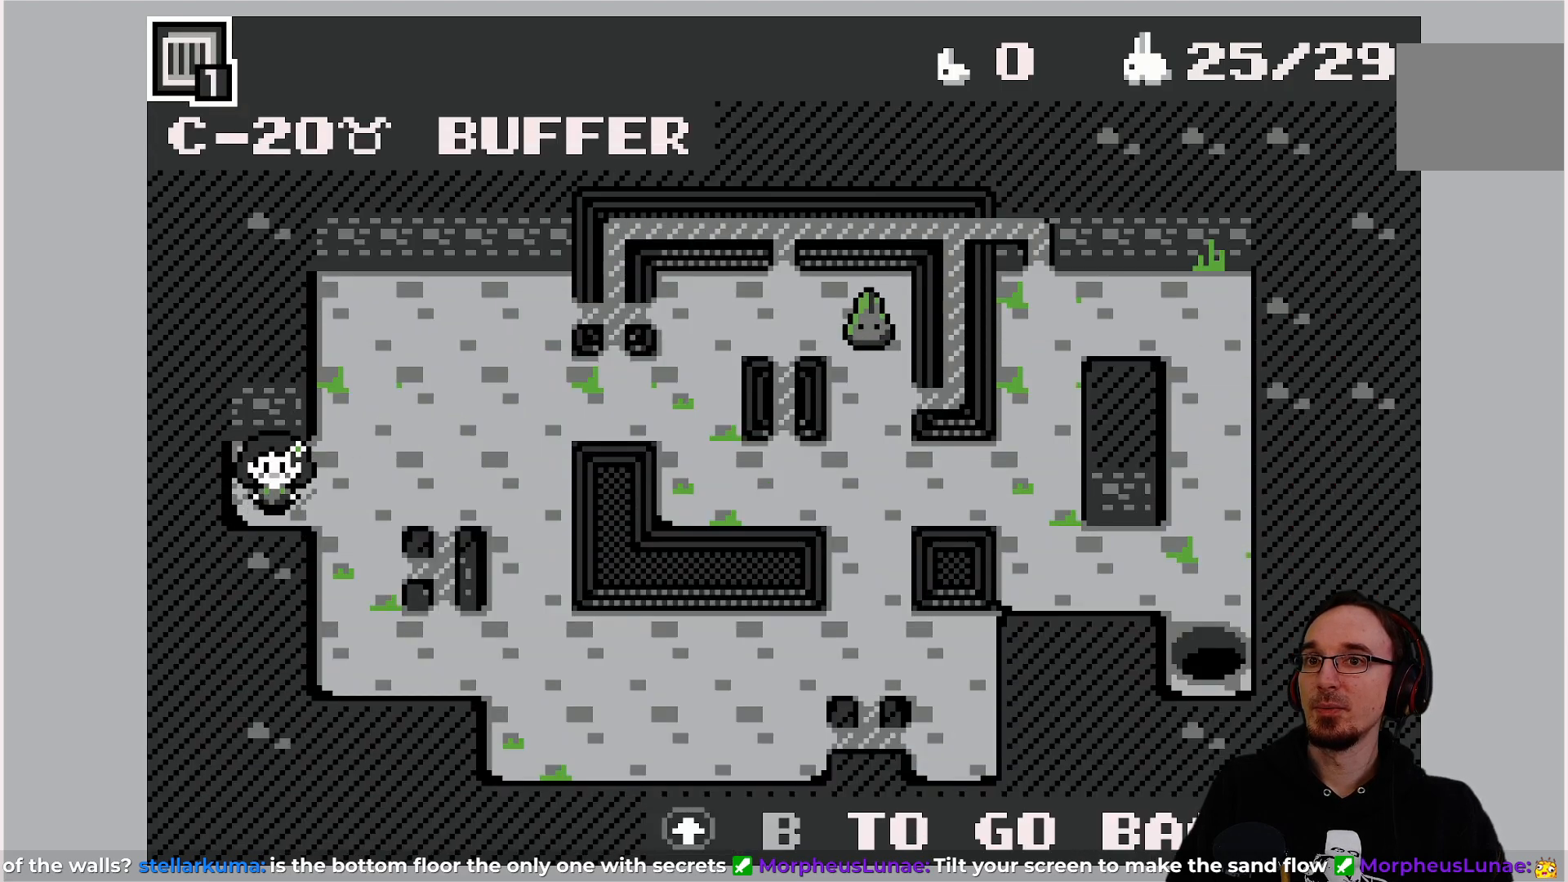
{"buttons": [], "left_stick": "center", "events": [[350, "DPAD_RIGHT", "down"], [500, "DPAD_RIGHT", "up"]]}
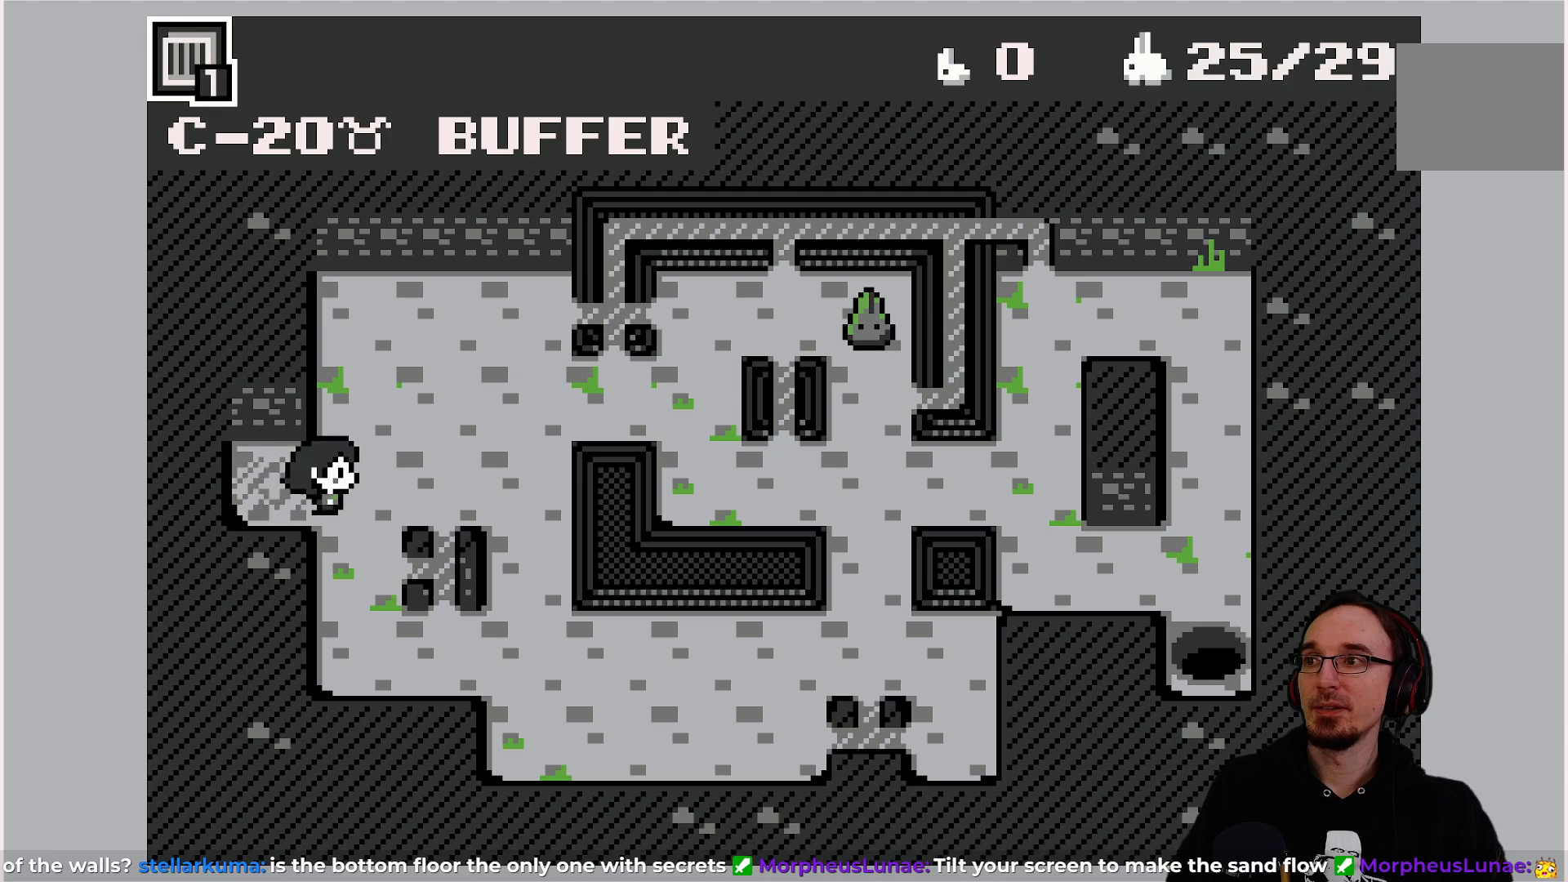
{"buttons": [], "left_stick": "center", "events": []}
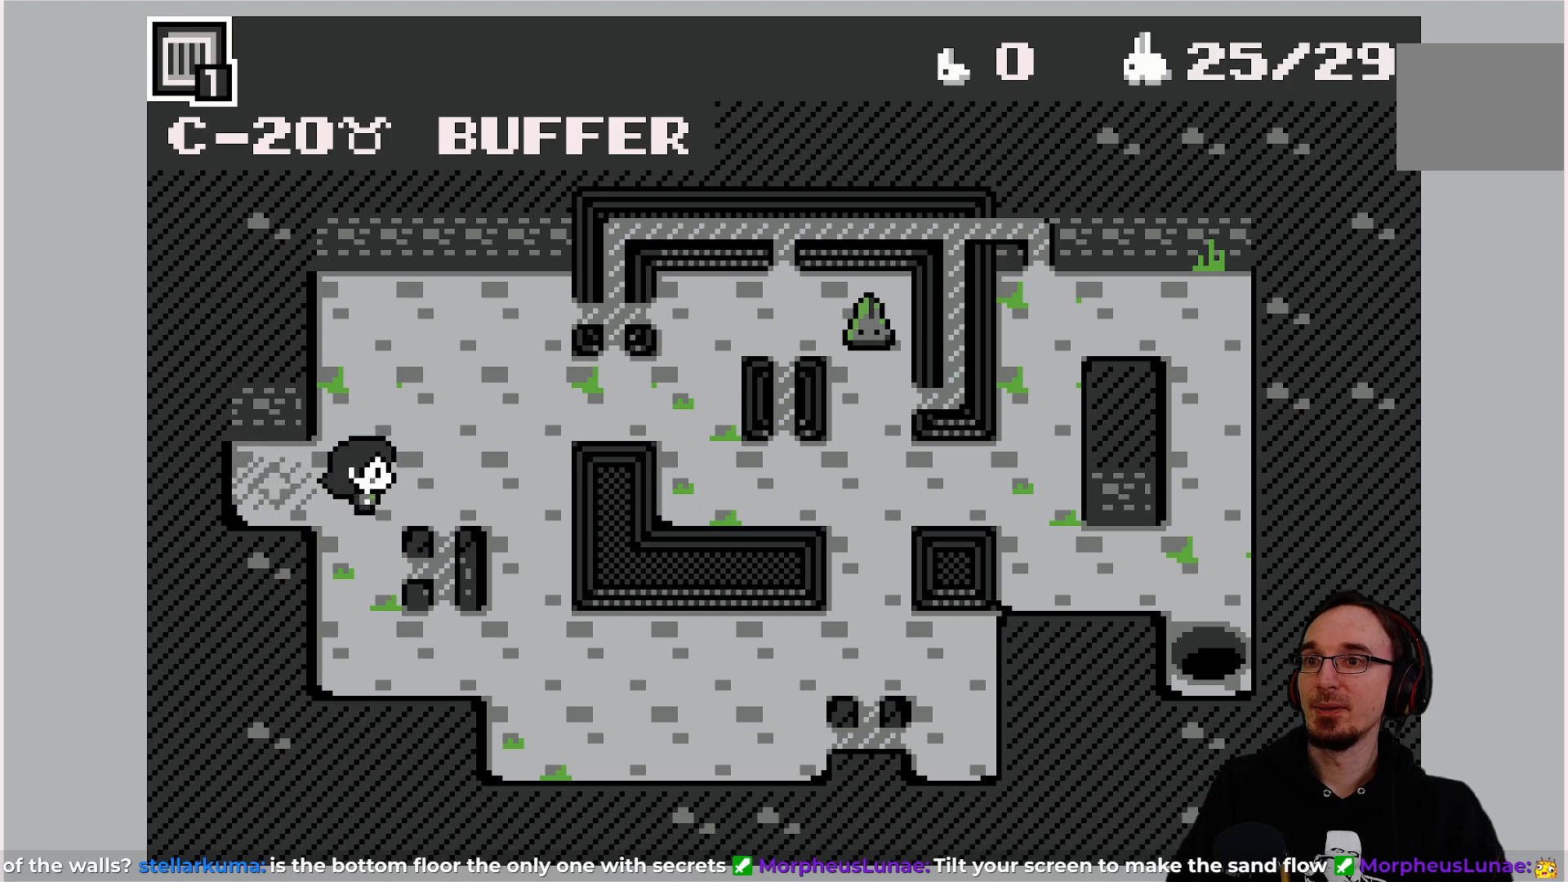
{"buttons": [], "left_stick": "center", "events": []}
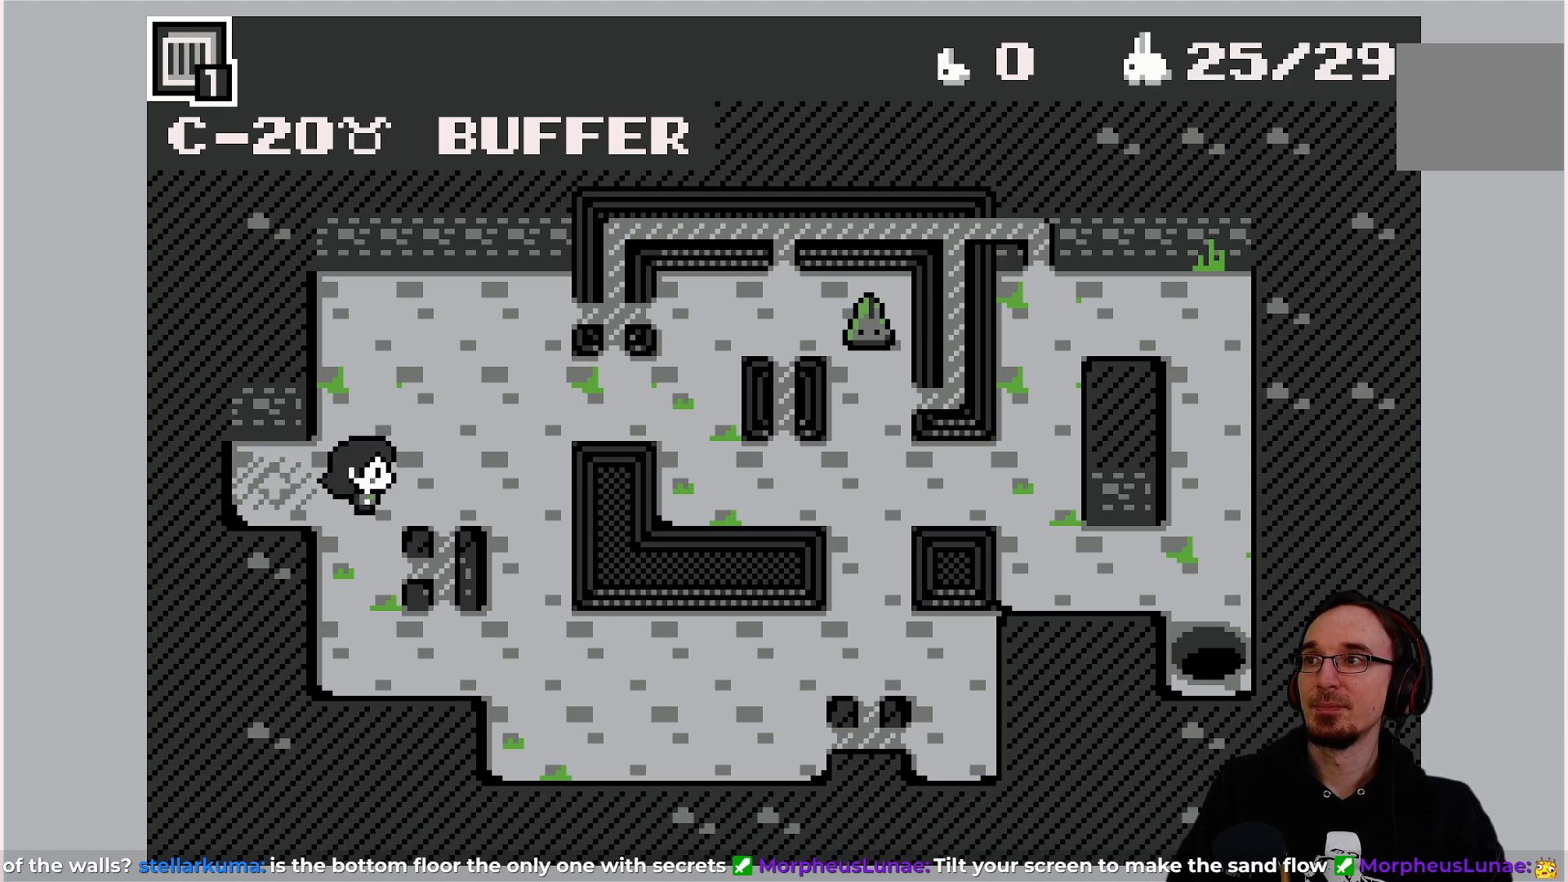
{"buttons": [], "left_stick": "center", "events": []}
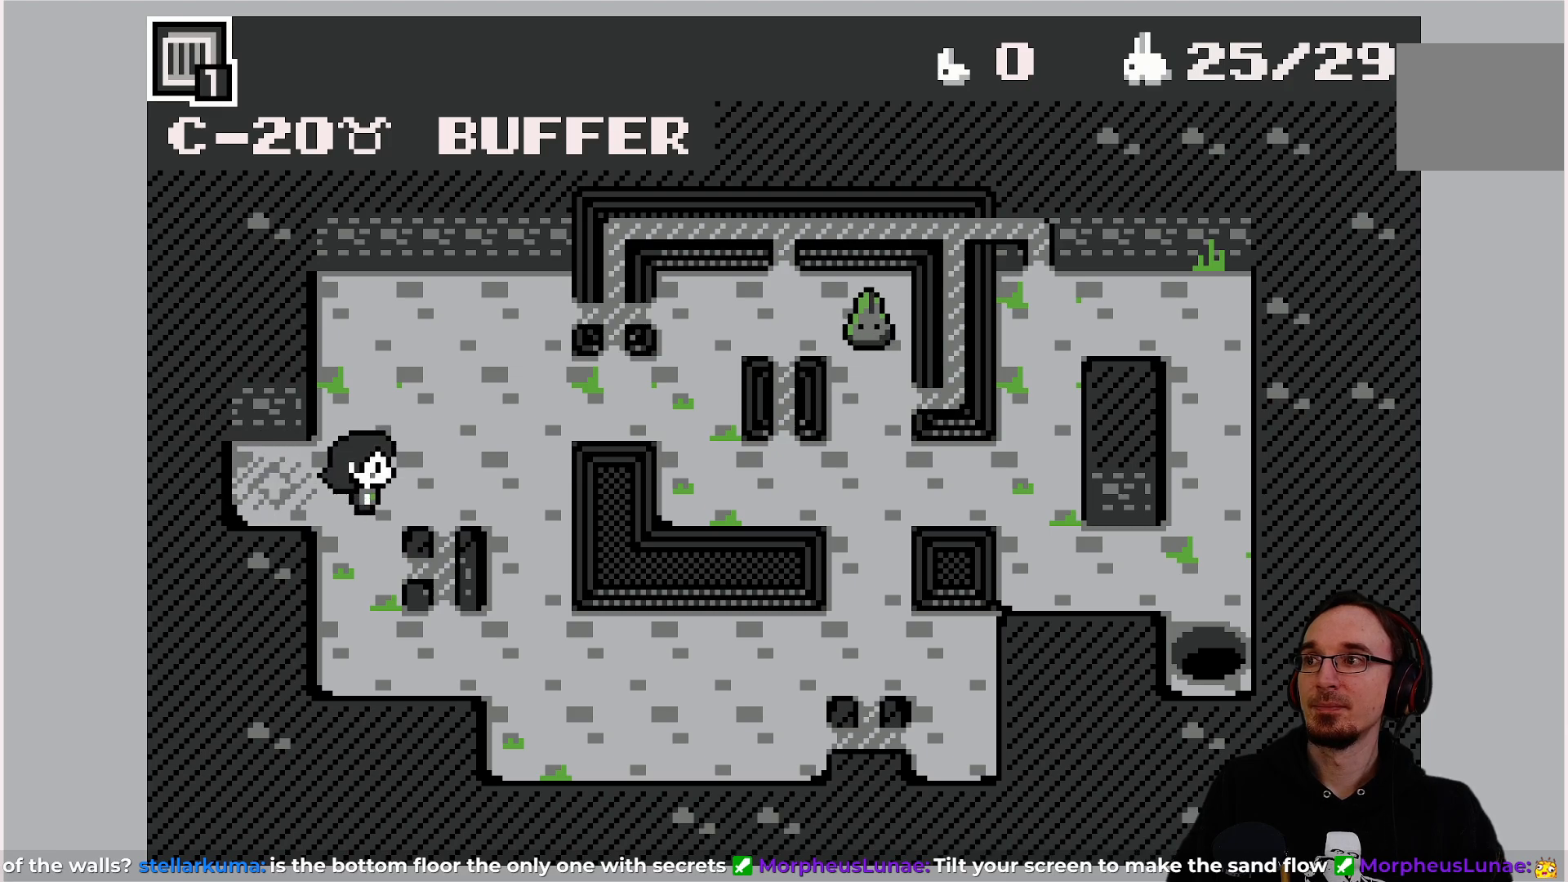
{"buttons": [], "left_stick": "center", "events": []}
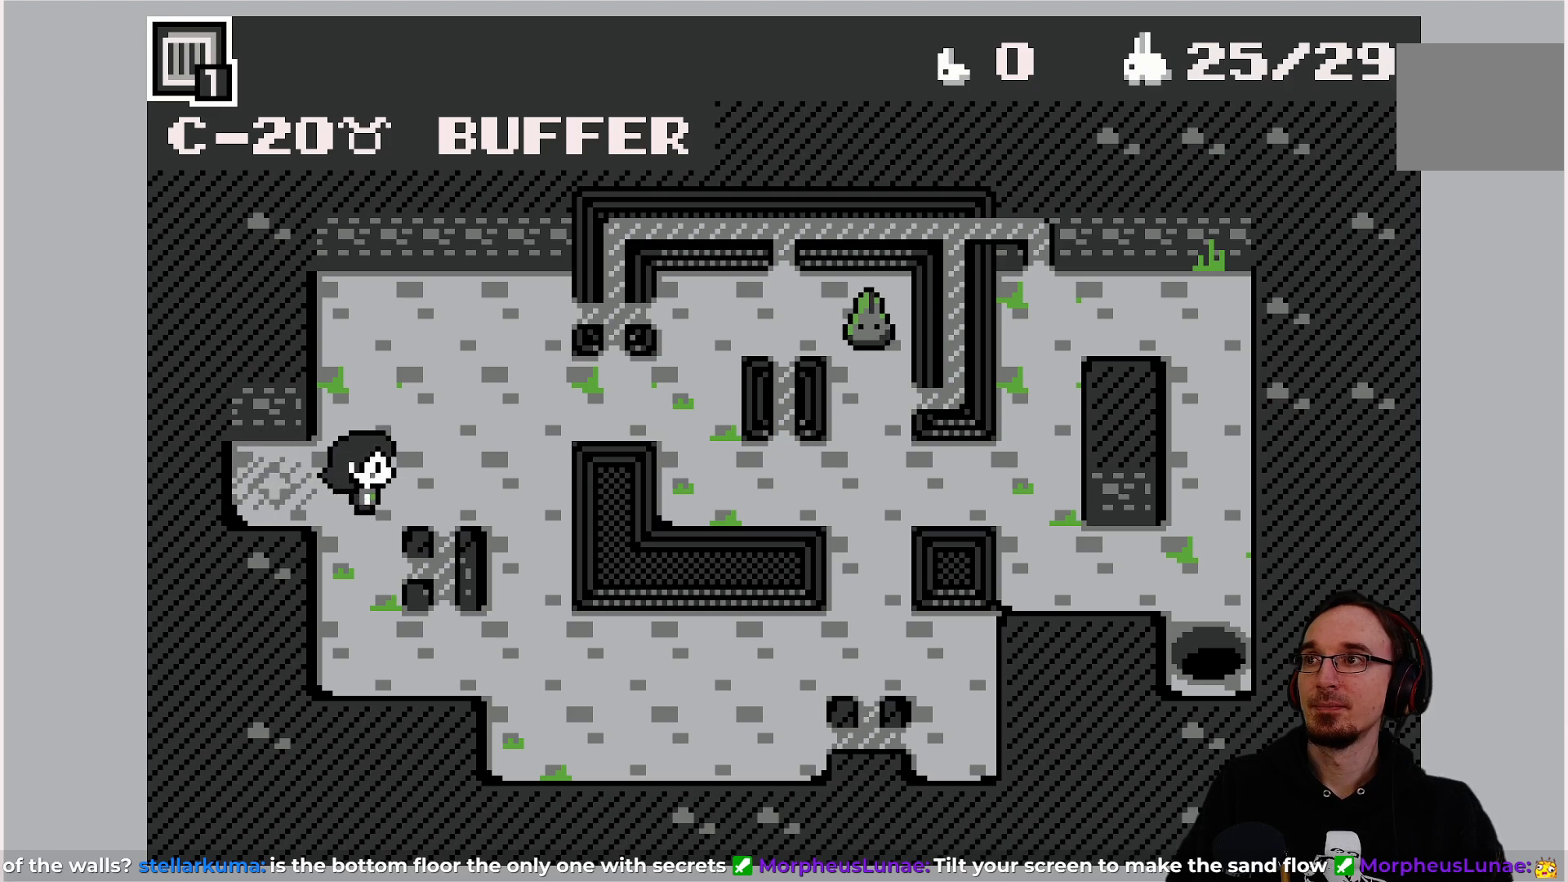
{"buttons": [], "left_stick": "center", "events": []}
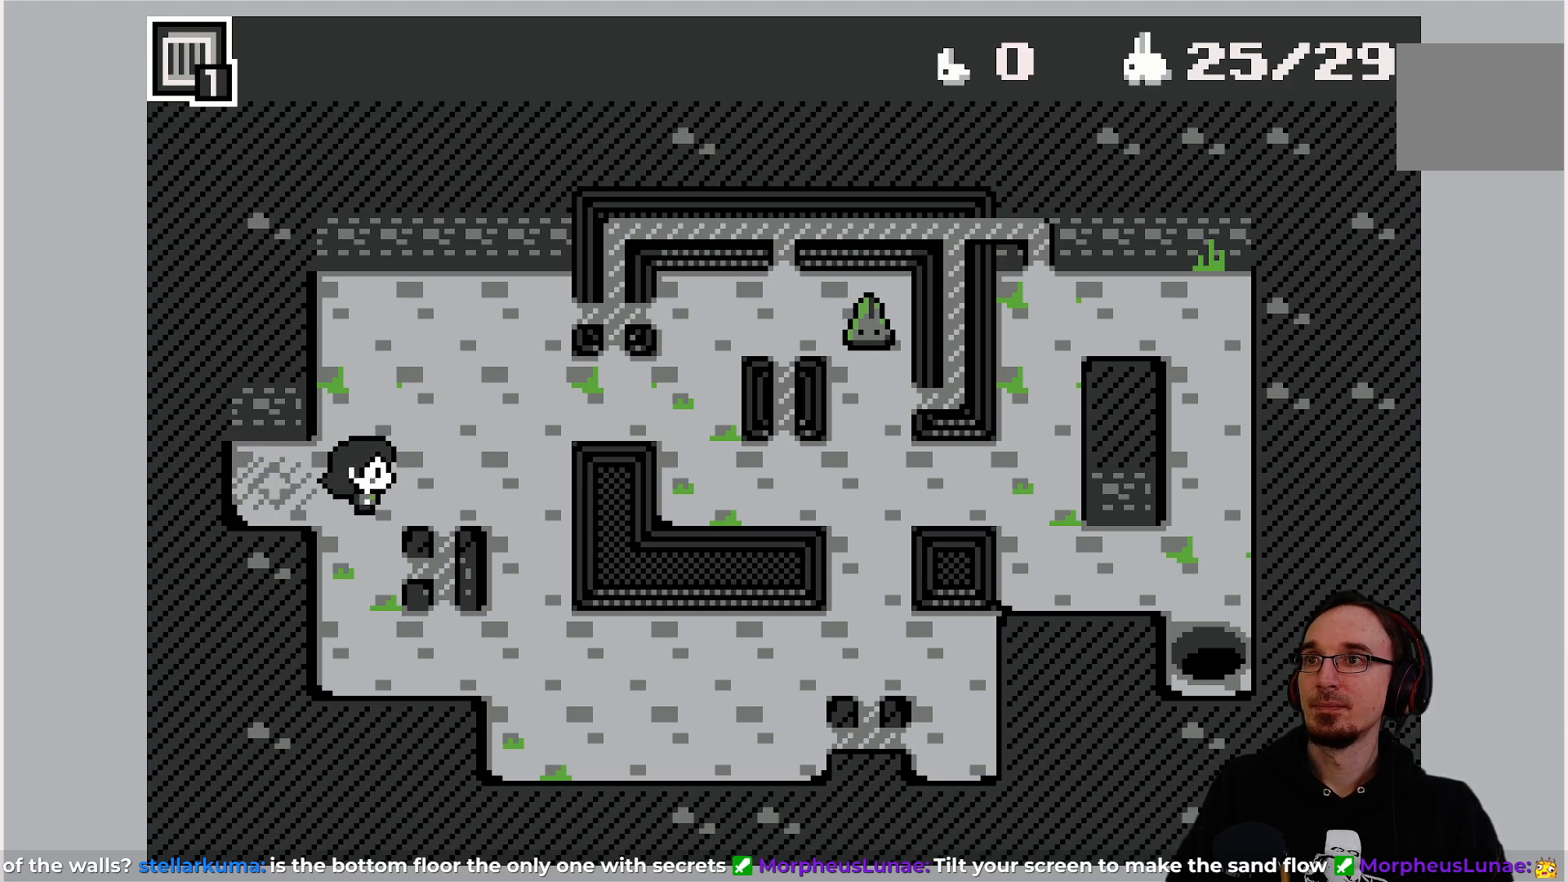
{"buttons": [], "left_stick": "center", "events": [[167, "DPAD_UP", "down"], [283, "DPAD_UP", "up"]]}
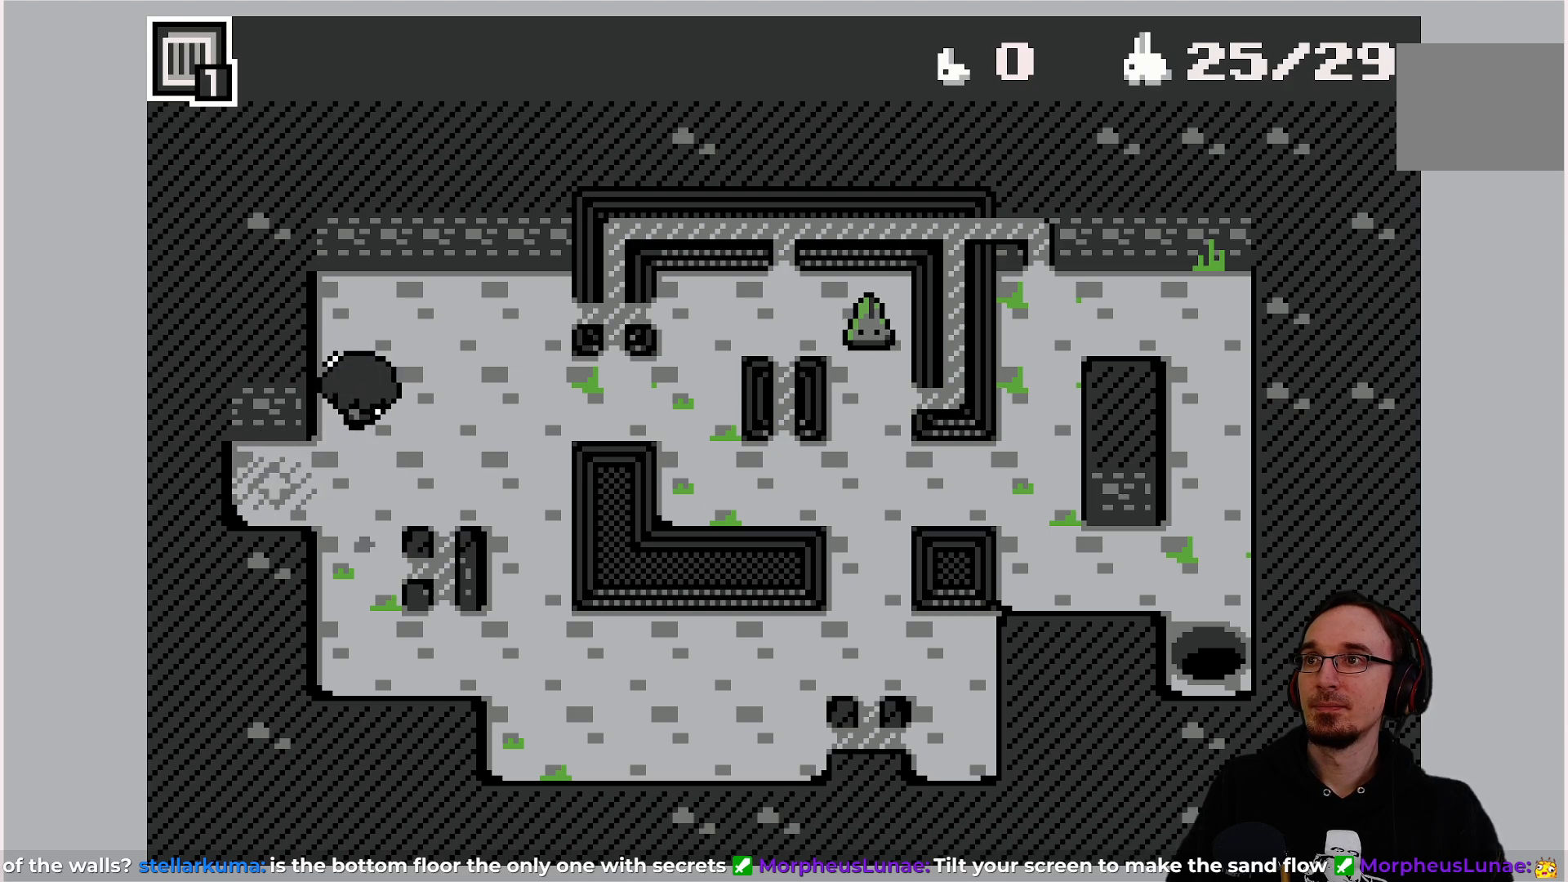
{"buttons": ["DPAD_RIGHT"], "left_stick": "center", "events": [[133, "DPAD_RIGHT", "down"]]}
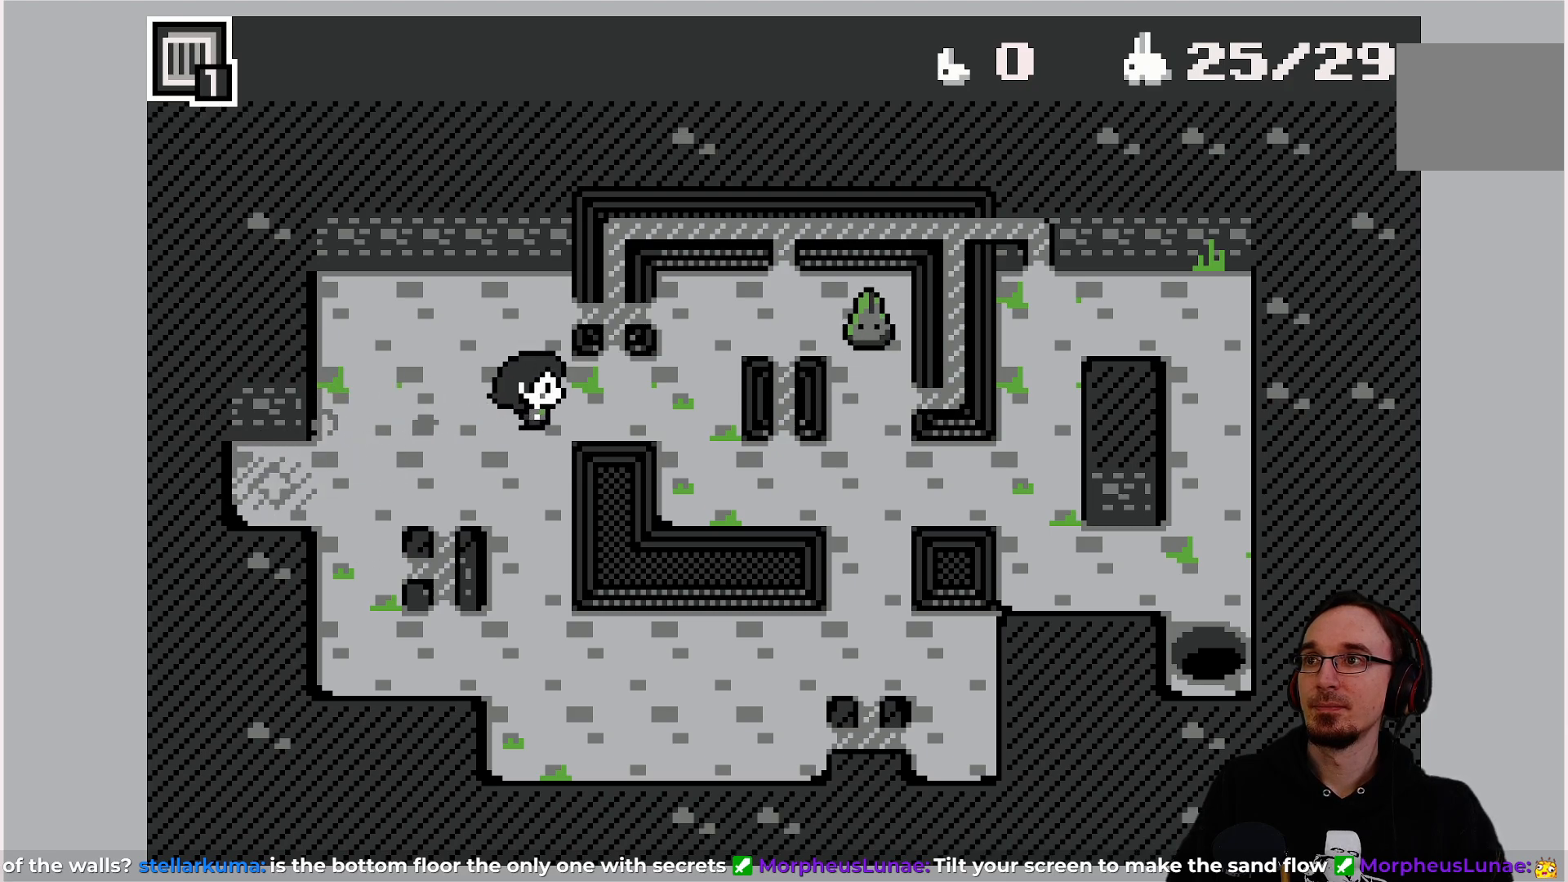
{"buttons": [], "left_stick": "center", "events": [[133, "DPAD_RIGHT", "up"]]}